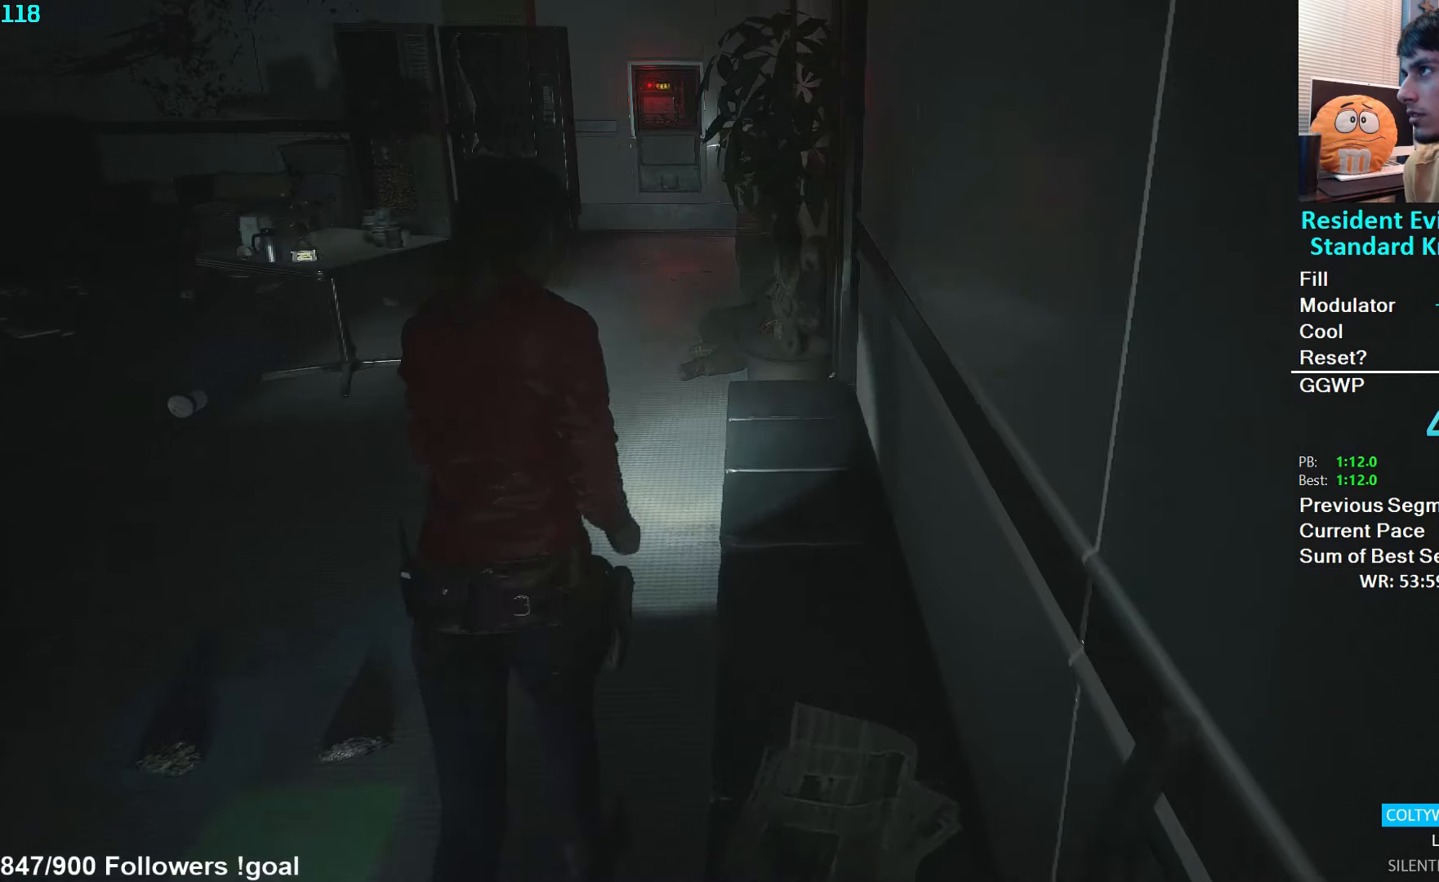
Gameplay with a controller (Xbox layout); each line is a JSON object with the inputs held at the frame after it. "events" lists button and stick changes between this image and that frame as [ms after this image, input, new state], when the widget could be followed in between.
{"buttons": [], "left_stick": "up", "right_stick": "center", "events": [[416, "right_stick", "center"]]}
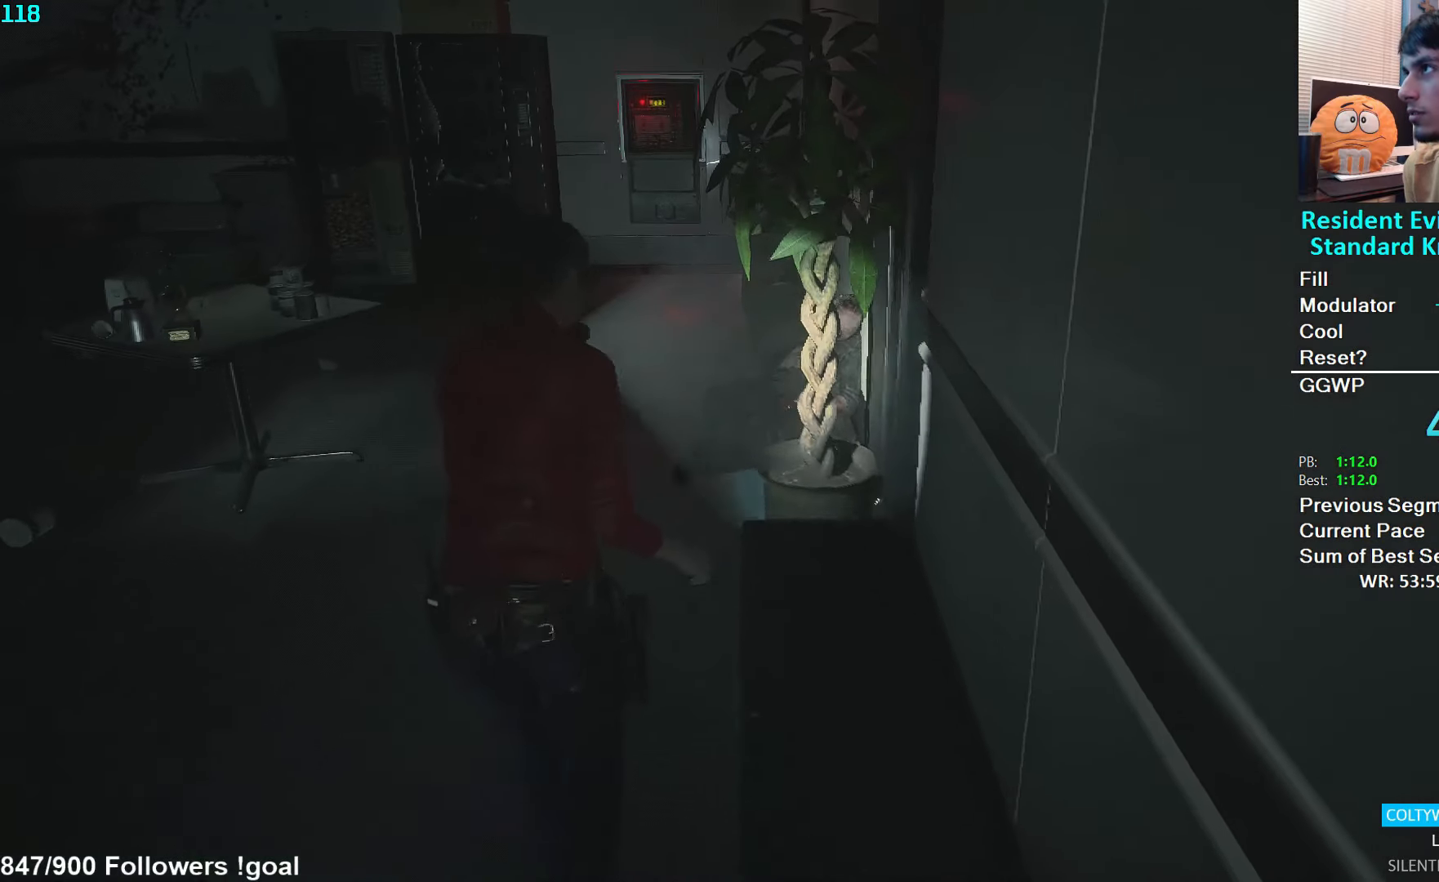
{"buttons": [], "left_stick": "up", "right_stick": "down-left", "events": [[233, "right_stick", "down-left"]]}
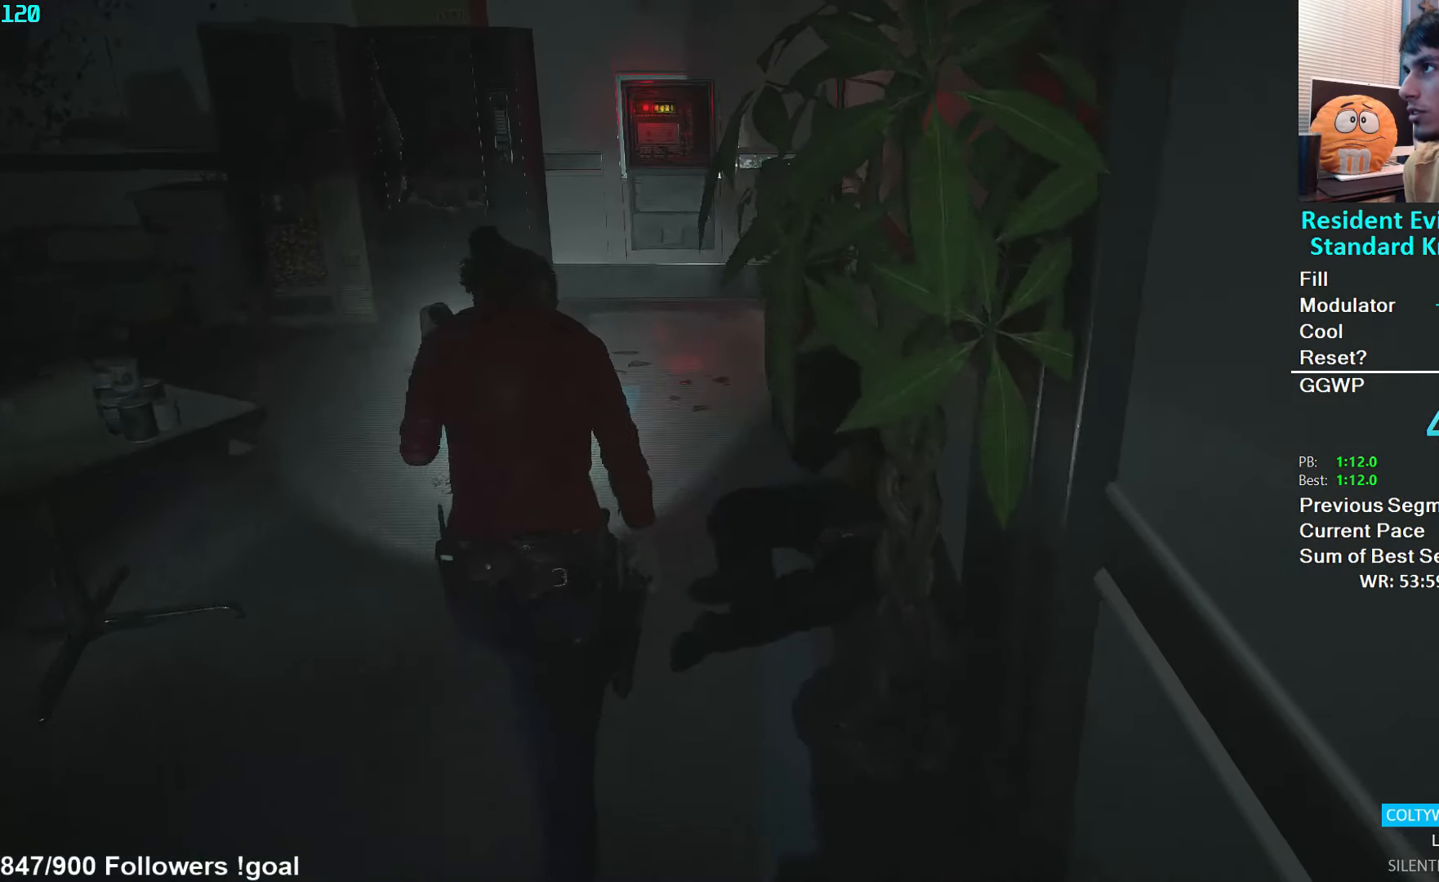
{"buttons": [], "left_stick": "up", "right_stick": "down-left", "events": []}
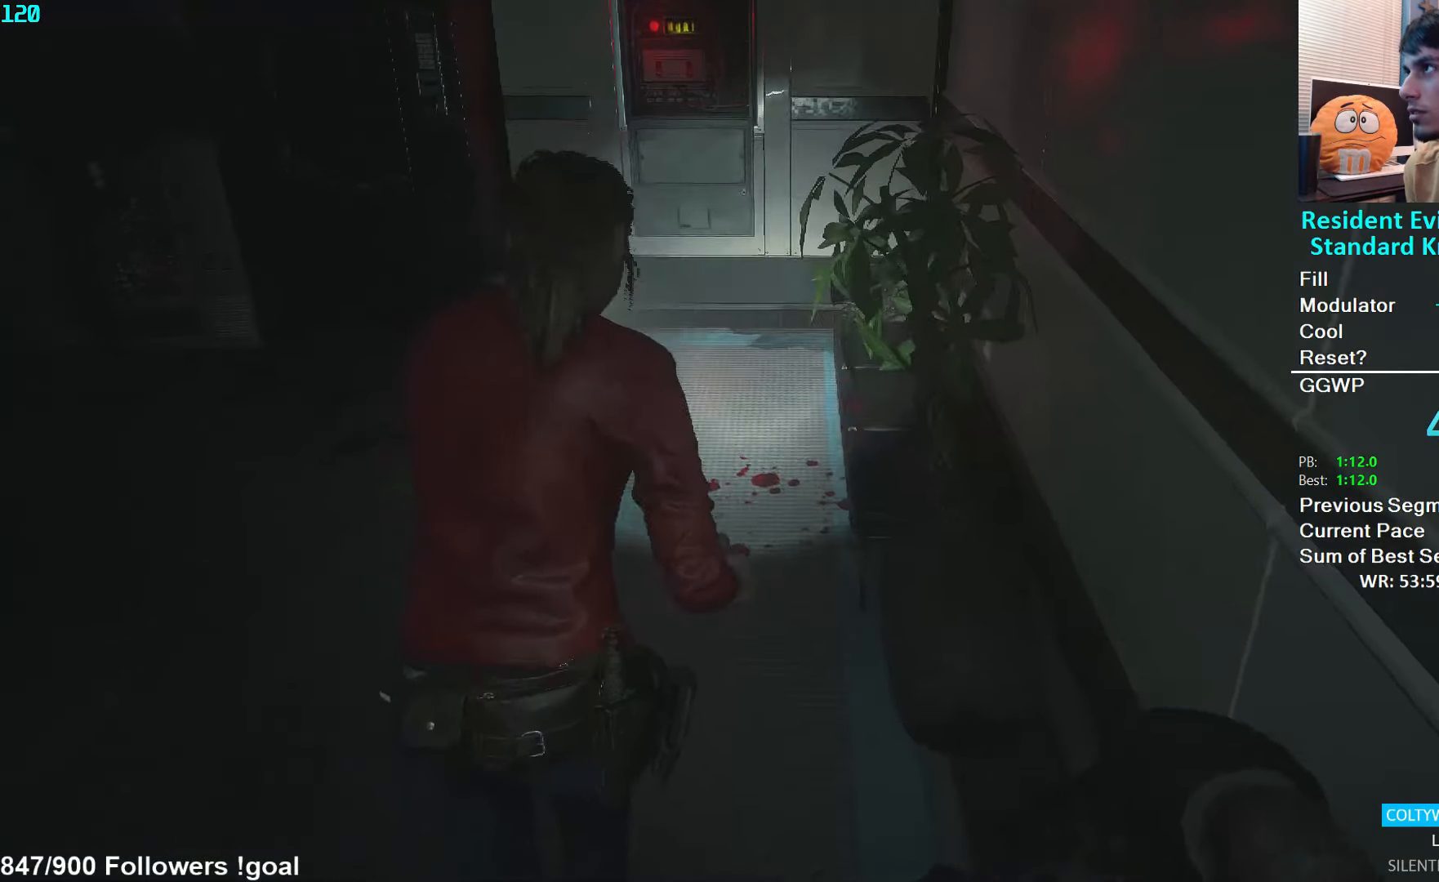
{"buttons": [], "left_stick": "up", "right_stick": "down-left", "events": []}
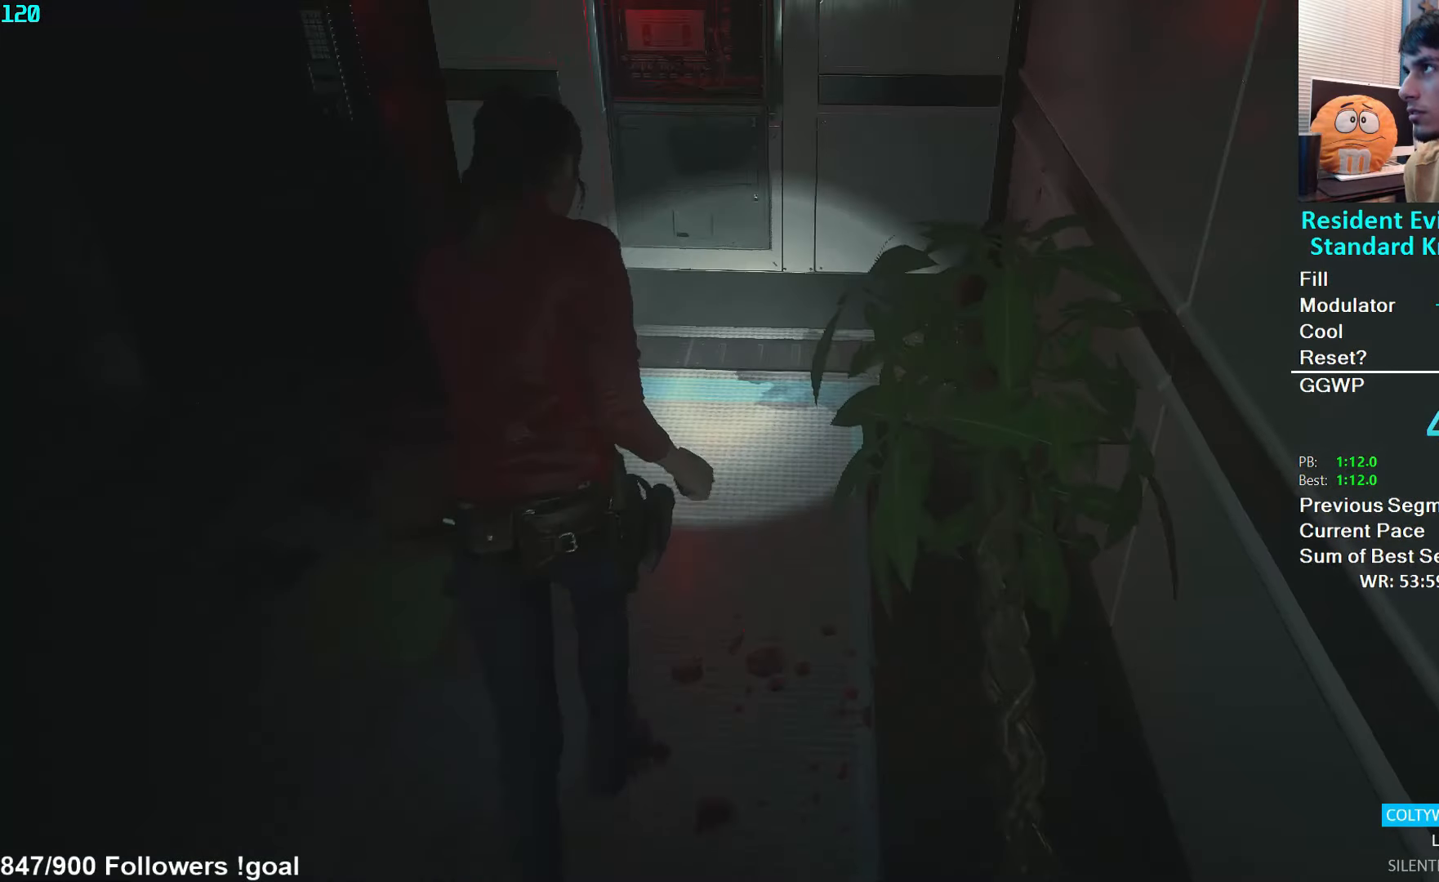
{"buttons": [], "left_stick": "up", "right_stick": "center", "events": [[233, "right_stick", "center"], [366, "L2", "down"], [416, "L2", "up"]]}
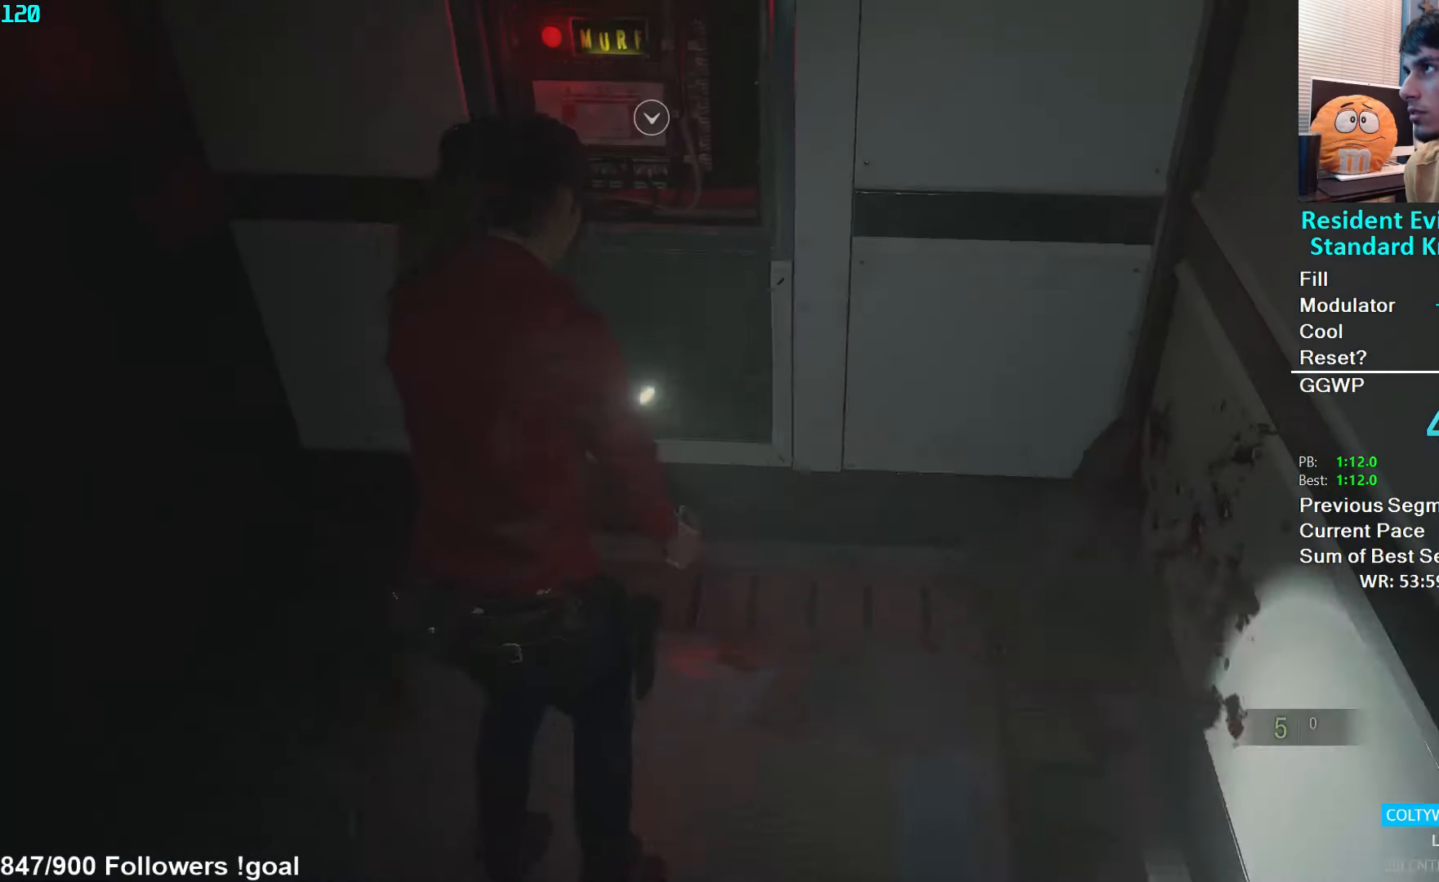
{"buttons": ["DPAD_DOWN"], "left_stick": "center", "right_stick": "center", "events": [[100, "A", "down"], [183, "A", "up"], [183, "left_stick", "center"], [450, "DPAD_DOWN", "down"]]}
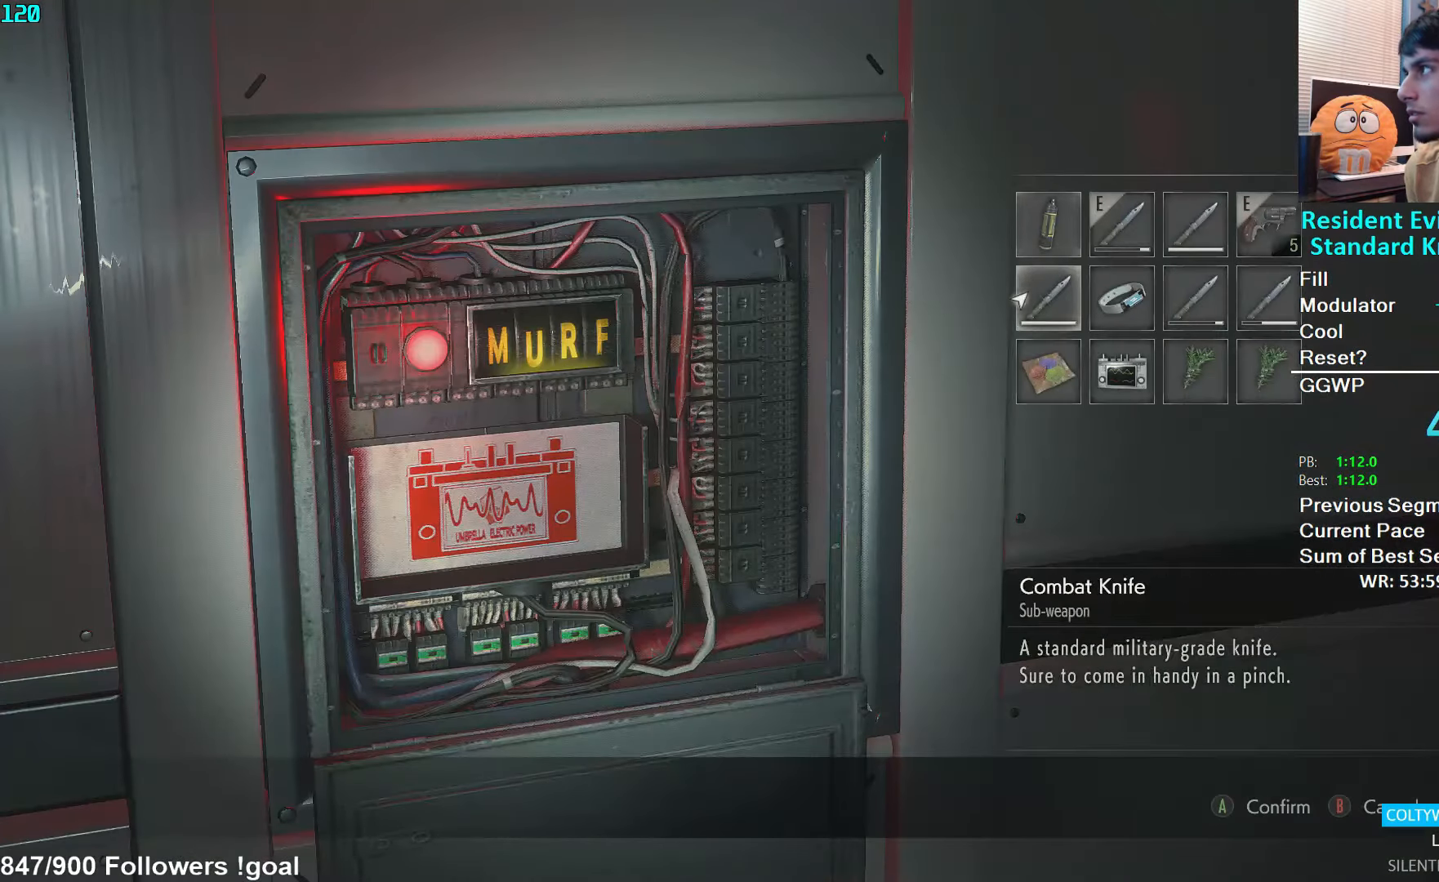
{"buttons": ["A"], "left_stick": "center", "right_stick": "center", "events": [[16, "DPAD_DOWN", "up"], [83, "DPAD_DOWN", "down"], [133, "DPAD_DOWN", "up"], [216, "DPAD_DOWN", "down"], [283, "DPAD_DOWN", "up"], [366, "DPAD_RIGHT", "down"], [433, "DPAD_RIGHT", "up"], [483, "A", "down"]]}
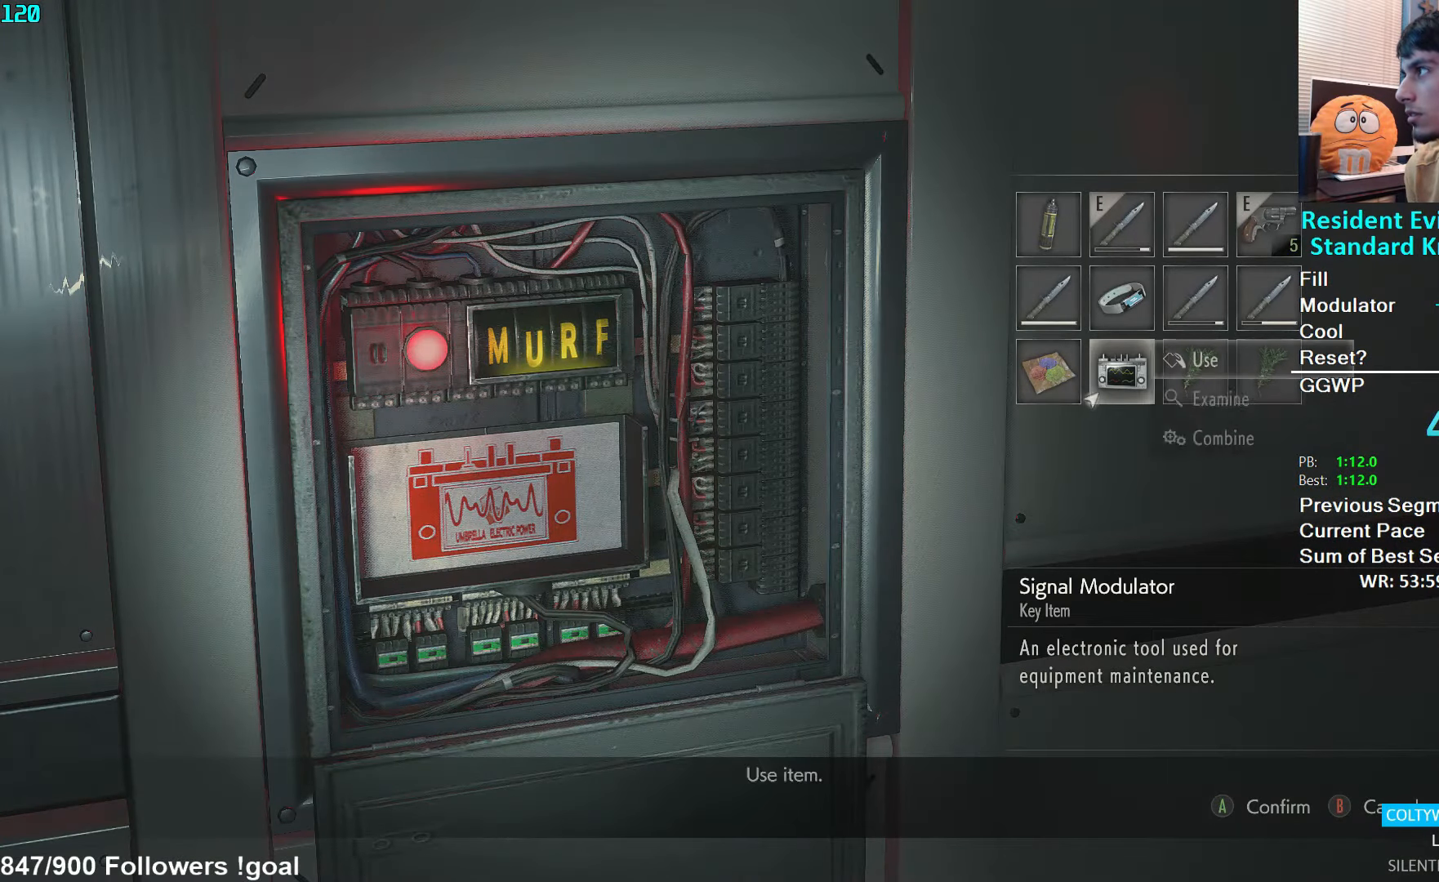
{"buttons": [], "left_stick": "center", "right_stick": "center", "events": [[66, "A", "up"], [116, "DPAD_DOWN", "down"], [200, "A", "down"], [200, "DPAD_DOWN", "up"], [283, "A", "up"]]}
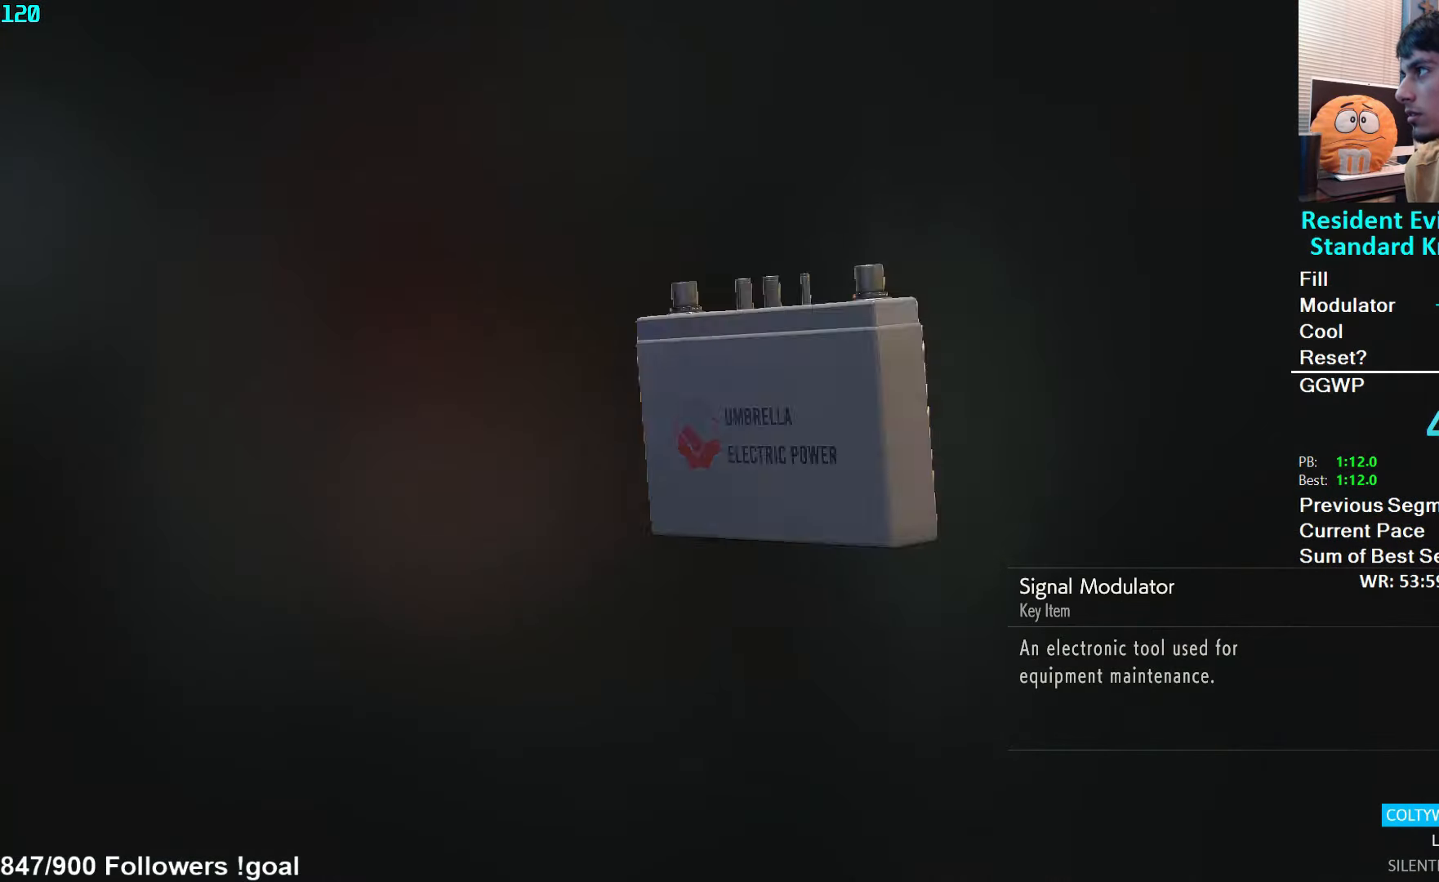
{"buttons": [], "left_stick": "center", "right_stick": "center", "events": [[316, "A", "down"], [416, "A", "up"]]}
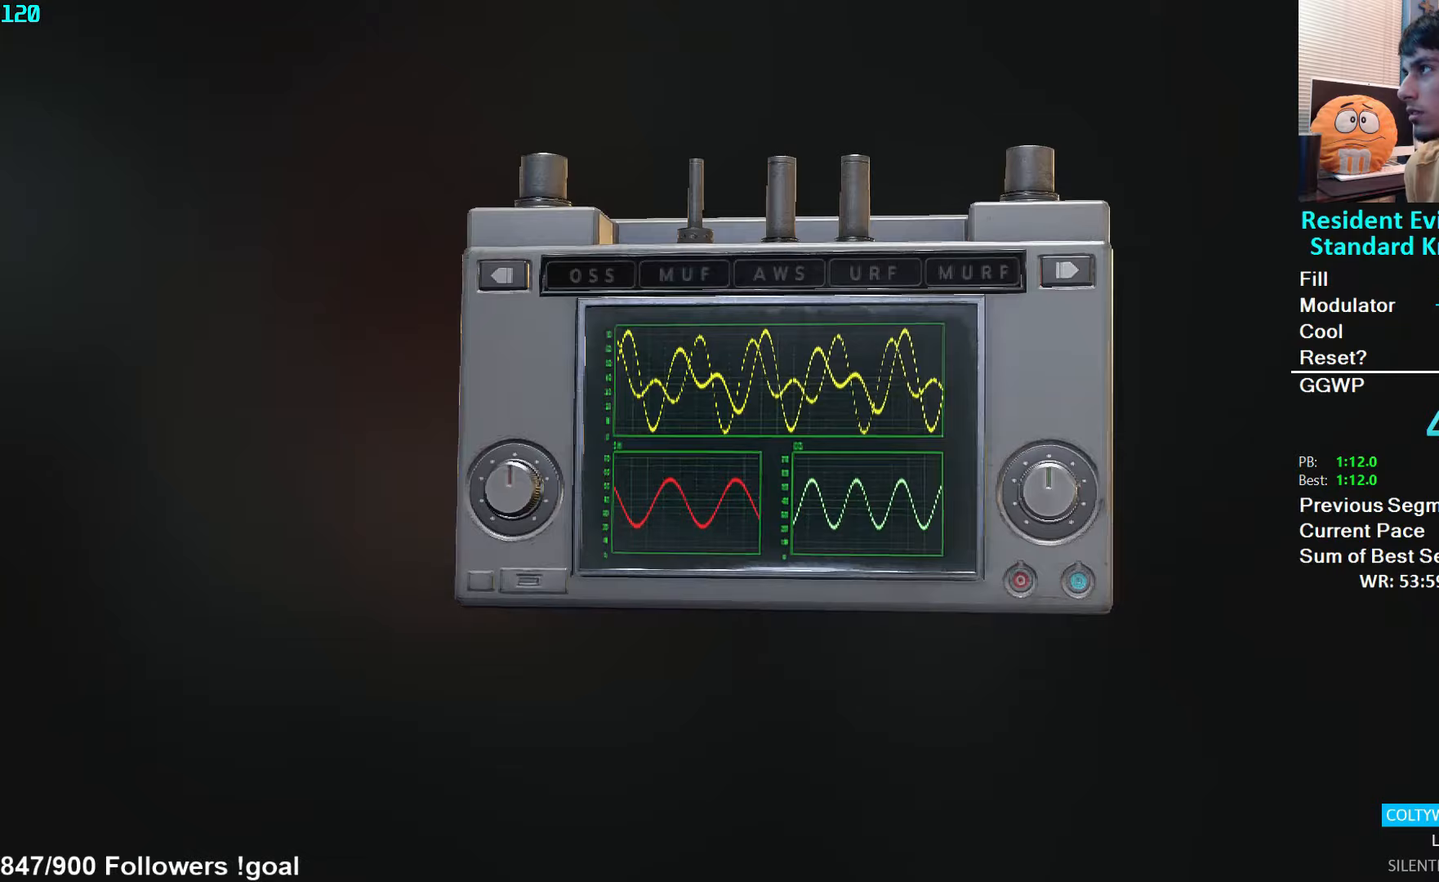
{"buttons": [], "left_stick": "center", "right_stick": "center", "events": []}
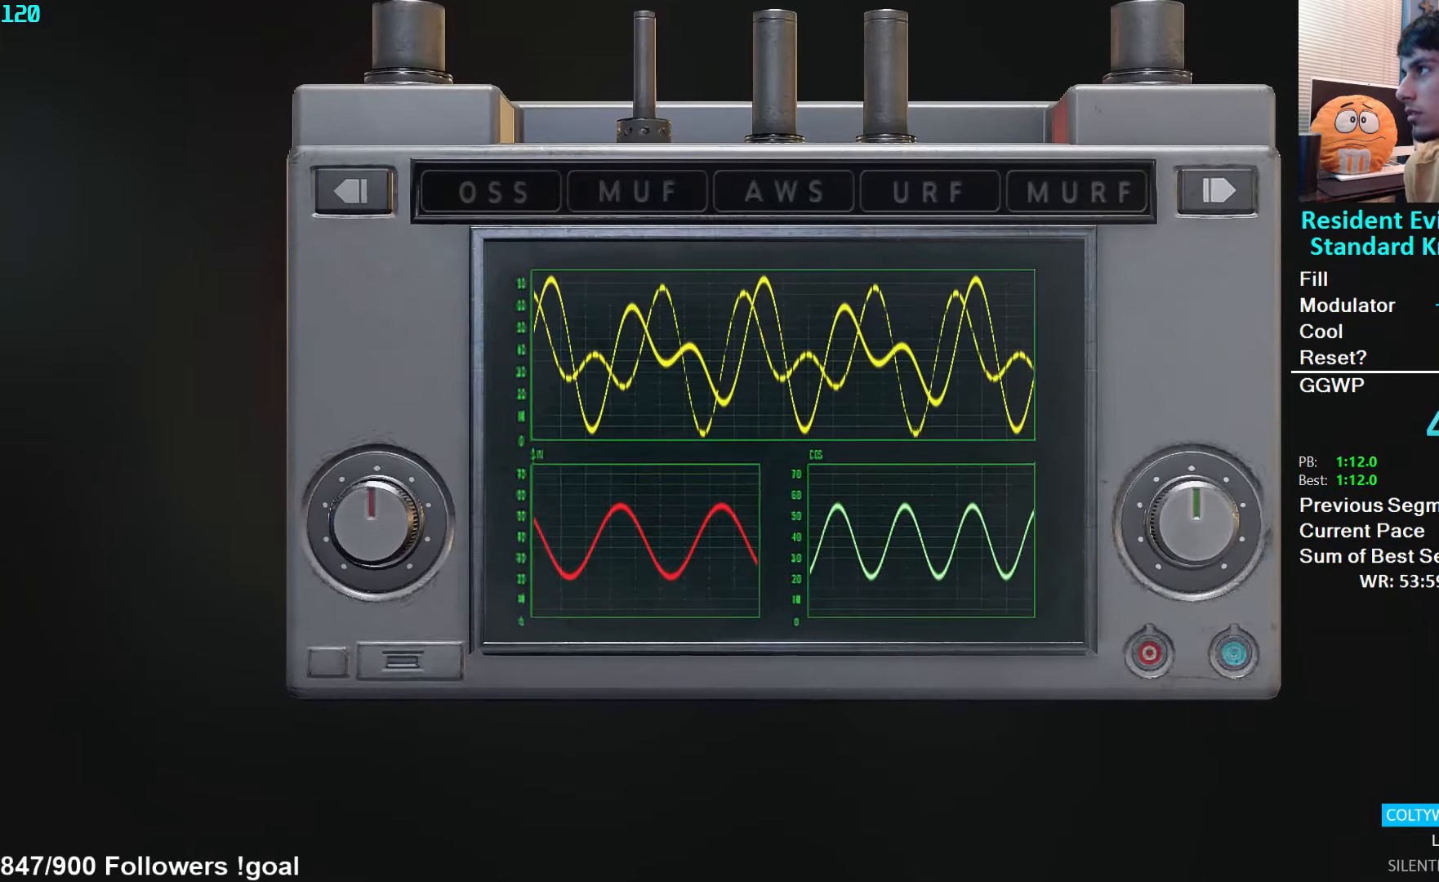
{"buttons": [], "left_stick": "center", "right_stick": "center", "events": [[67, "L1", "down"], [150, "L1", "up"], [317, "DPAD_RIGHT", "down"], [367, "DPAD_RIGHT", "up"], [450, "DPAD_RIGHT", "down"], [500, "DPAD_RIGHT", "up"]]}
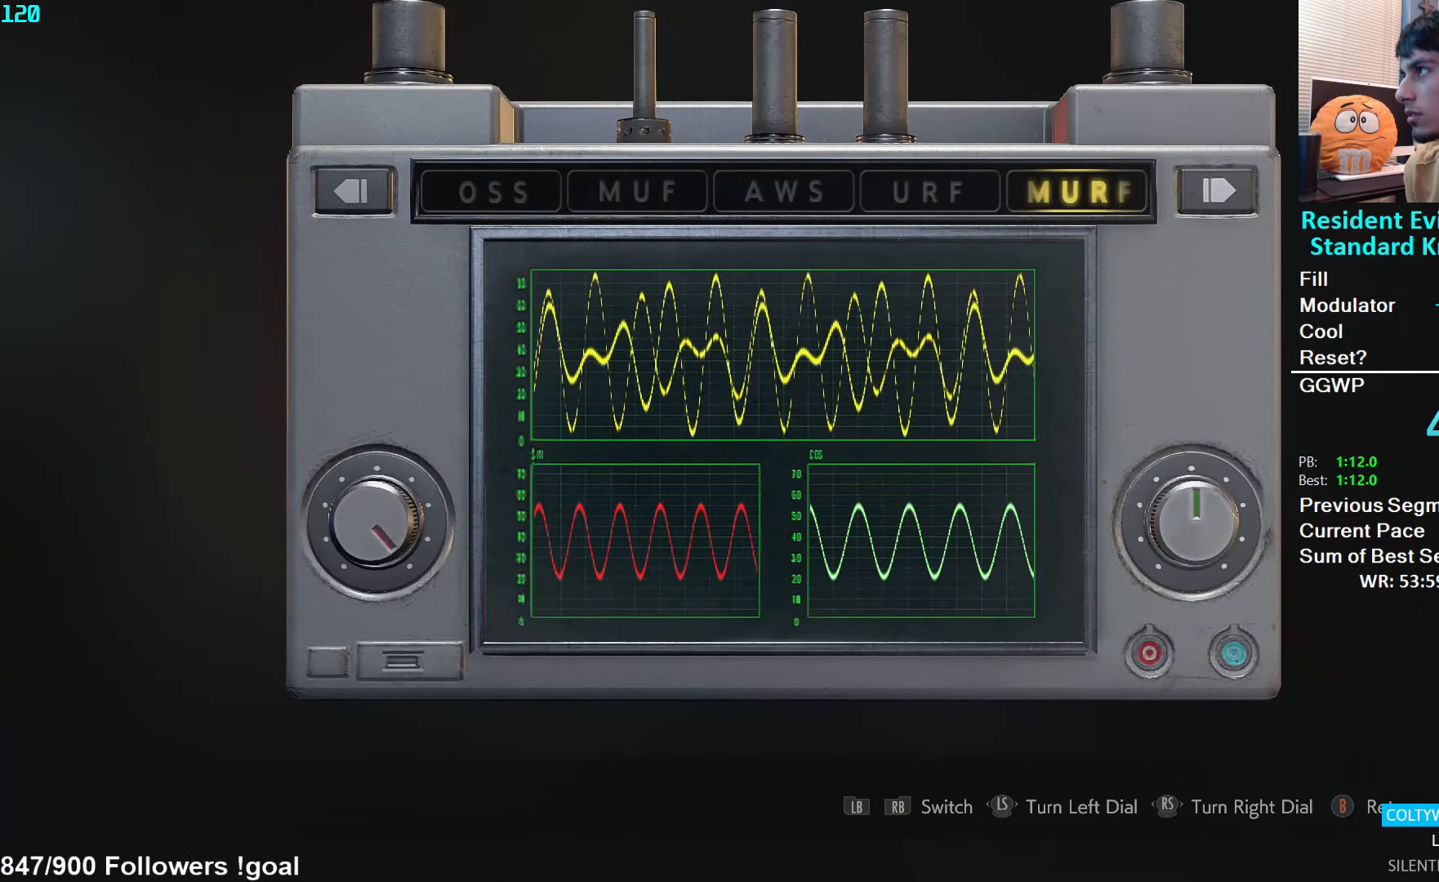
{"buttons": [], "left_stick": "center", "right_stick": "center", "events": [[50, "DPAD_RIGHT", "down"], [117, "DPAD_RIGHT", "up"], [167, "DPAD_RIGHT", "down"], [183, "right_stick", "right"], [233, "DPAD_RIGHT", "up"], [300, "DPAD_RIGHT", "down"], [300, "right_stick", "center"], [367, "DPAD_RIGHT", "up"], [417, "DPAD_RIGHT", "down"], [450, "DPAD_RIGHT", "up"]]}
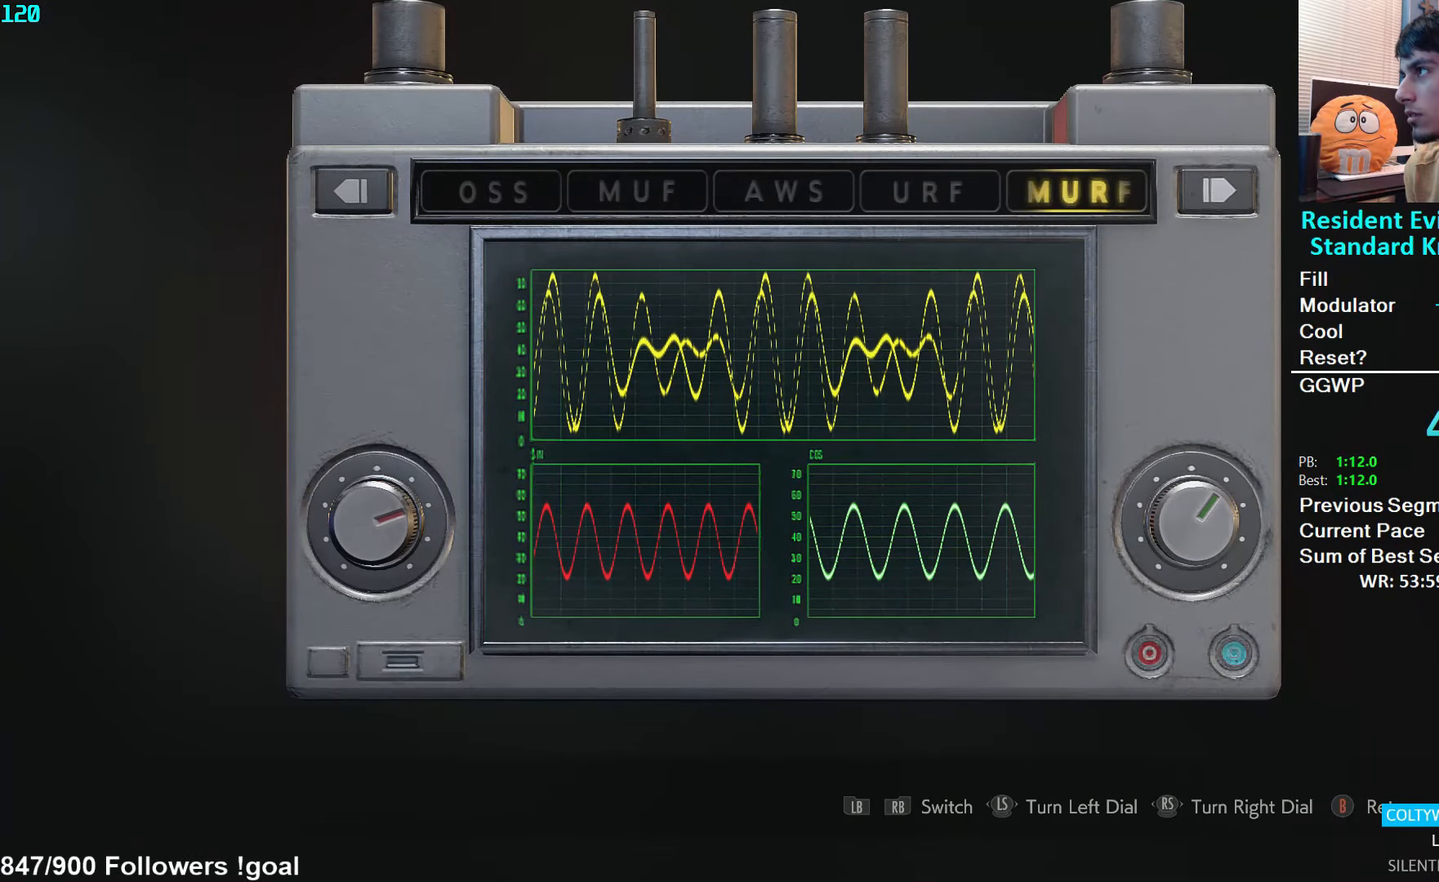
{"buttons": [], "left_stick": "center", "right_stick": "center", "events": [[117, "right_stick", "right"], [233, "right_stick", "center"], [317, "right_stick", "right"], [450, "right_stick", "center"]]}
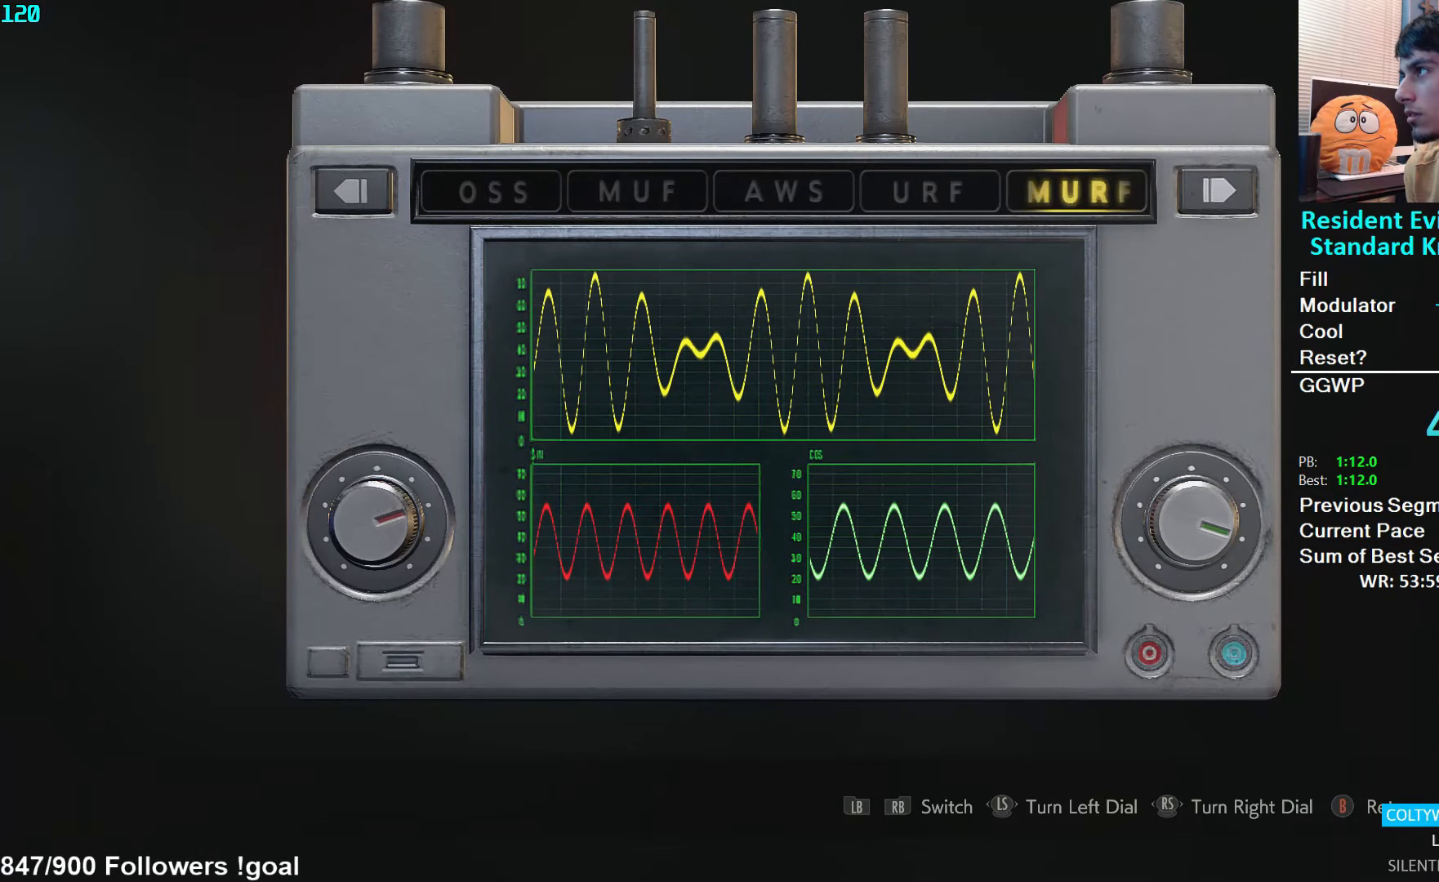
{"buttons": ["B"], "left_stick": "center", "right_stick": "center", "events": [[67, "B", "down"], [150, "B", "up"], [467, "B", "down"]]}
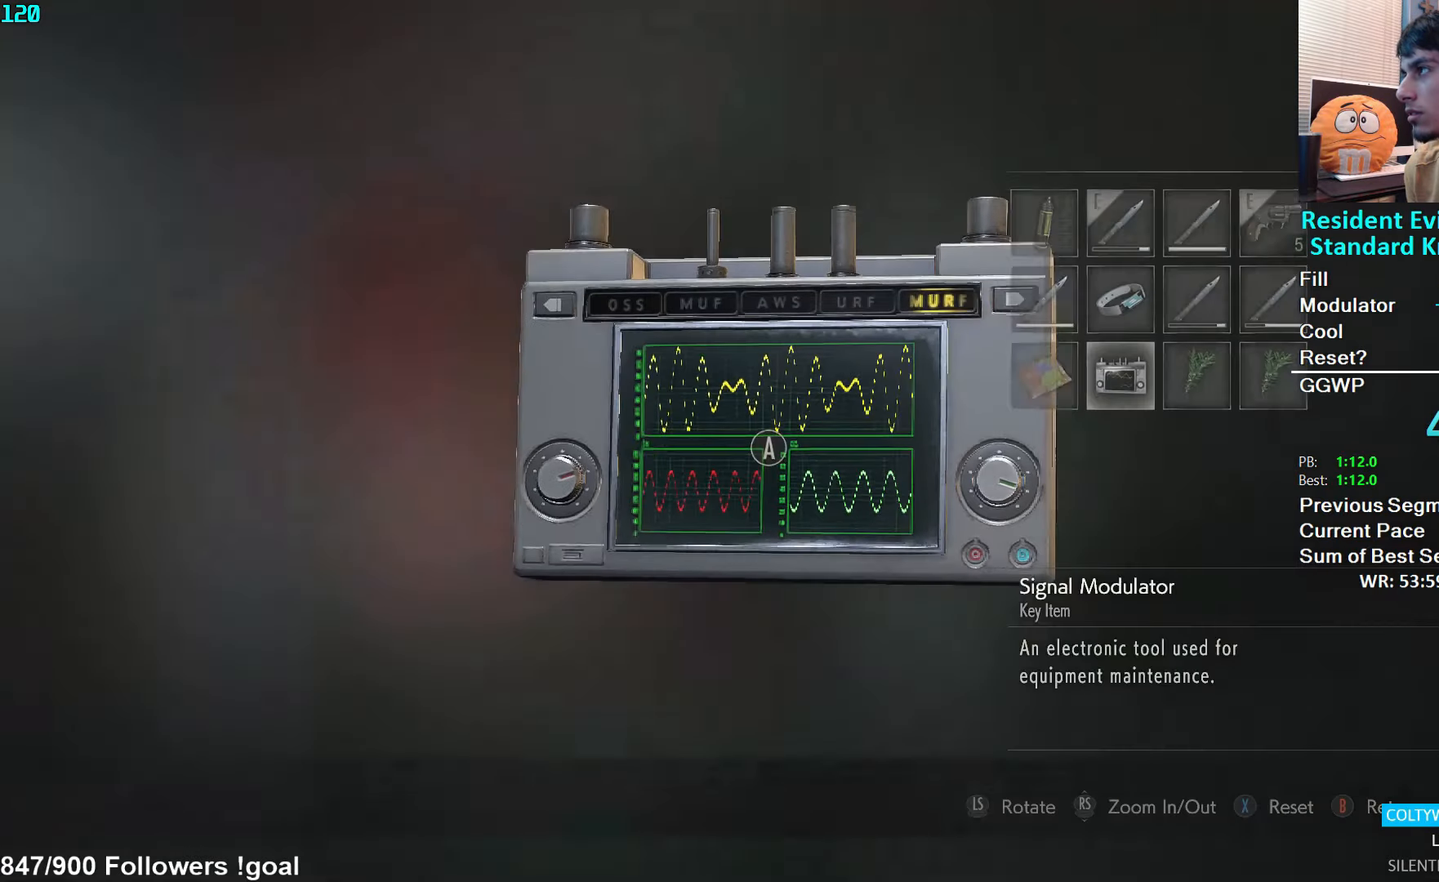
{"buttons": [], "left_stick": "center", "right_stick": "center", "events": [[83, "B", "up"], [267, "A", "down"], [317, "A", "up"], [367, "A", "down"], [433, "A", "up"]]}
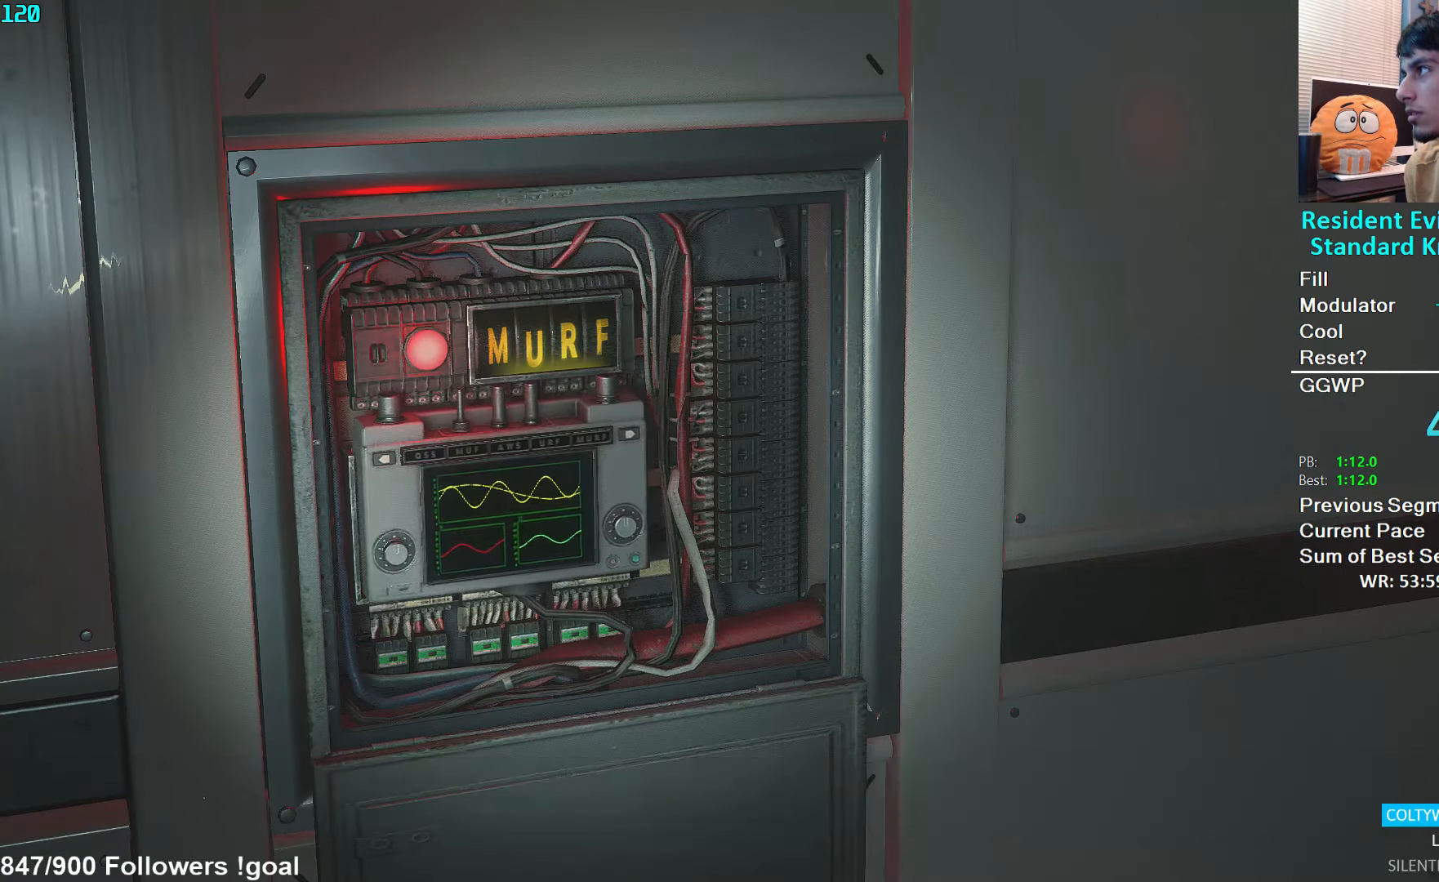
{"buttons": [], "left_stick": "center", "right_stick": "center", "events": []}
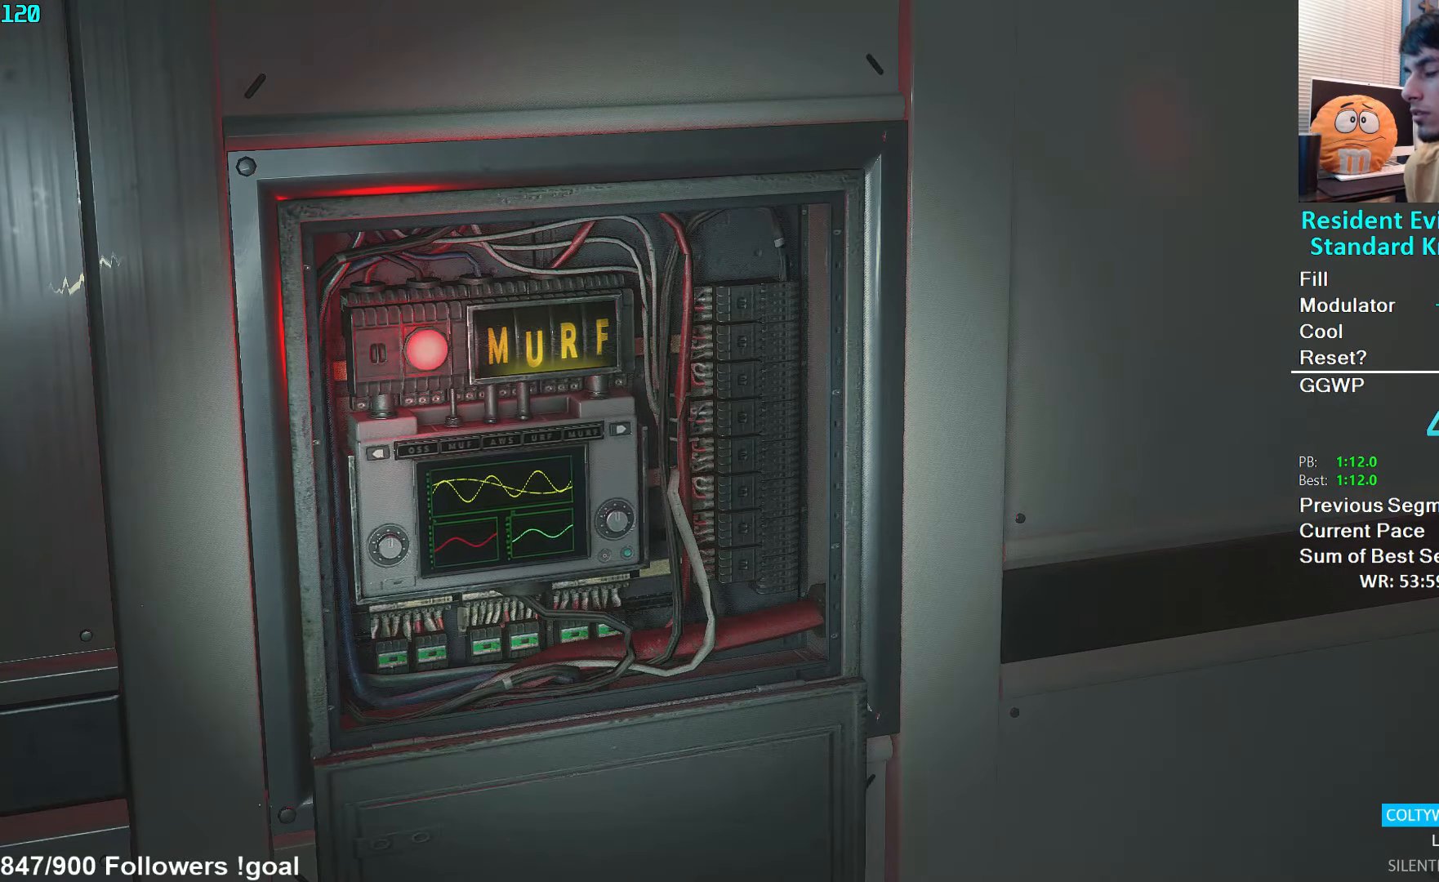
{"buttons": [], "left_stick": "center", "right_stick": "left", "events": [[467, "right_stick", "left"]]}
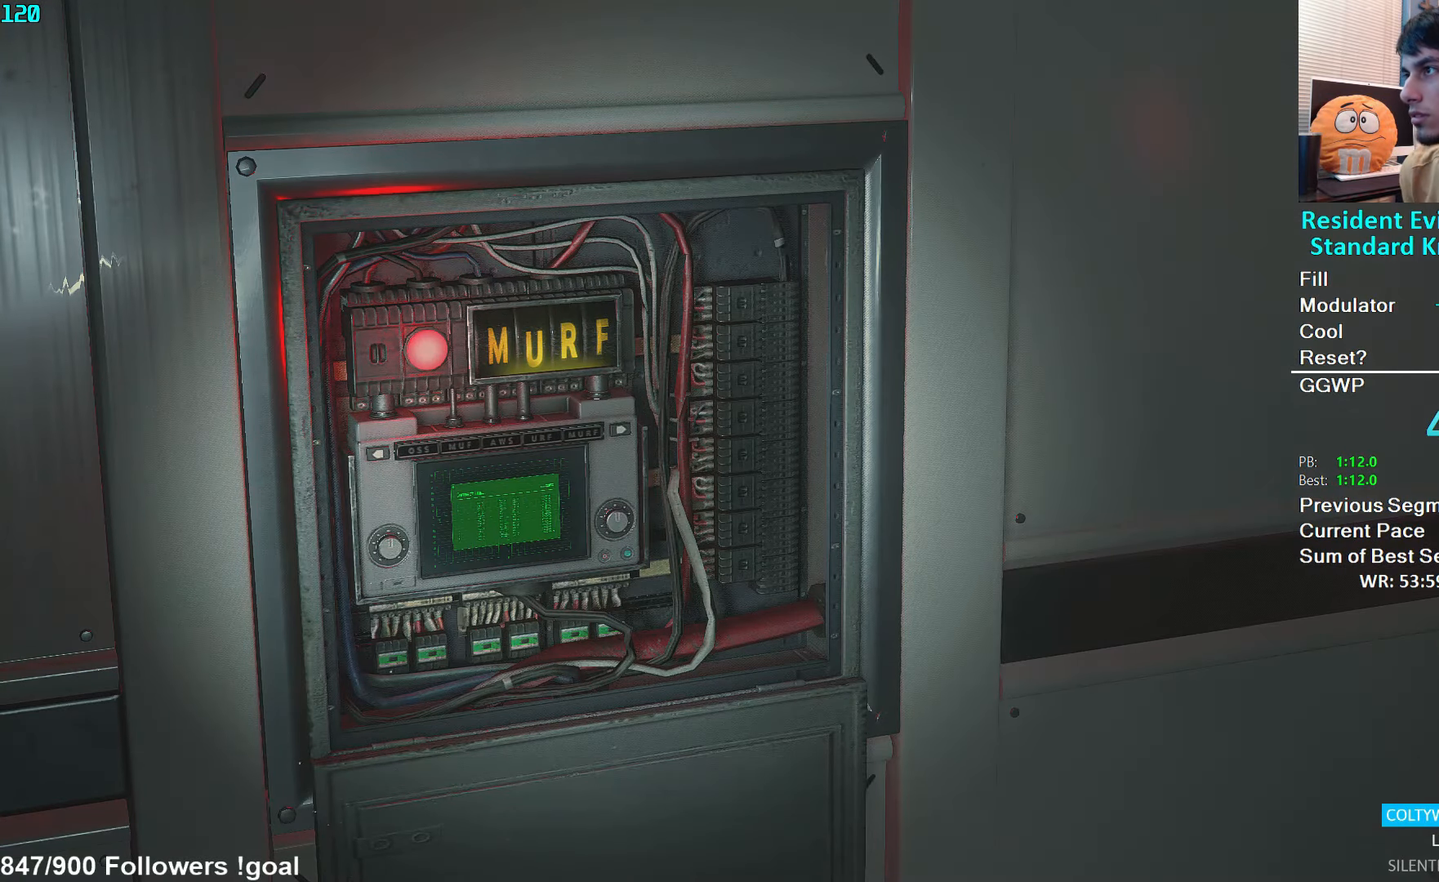
{"buttons": ["L3"], "left_stick": "left", "right_stick": "left", "events": [[33, "left_stick", "down-left"], [250, "L3", "down"], [383, "L3", "up"], [433, "L3", "down"], [433, "left_stick", "left"]]}
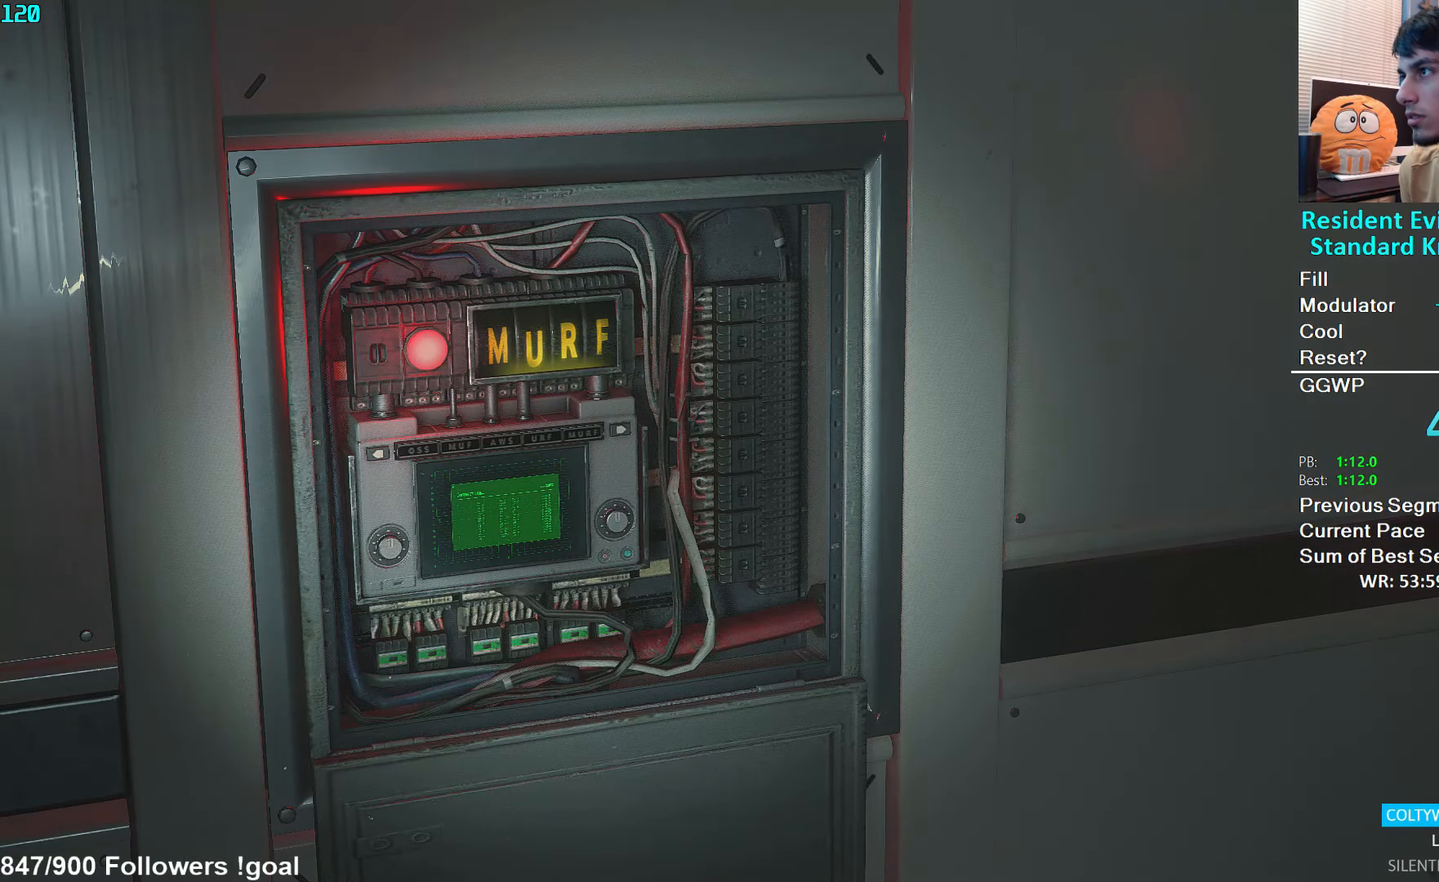
{"buttons": [], "left_stick": "left", "right_stick": "left", "events": [[33, "L3", "up"], [100, "L3", "down"], [200, "L3", "up"], [250, "L3", "down"], [333, "L3", "up"], [400, "L3", "down"], [483, "L3", "up"]]}
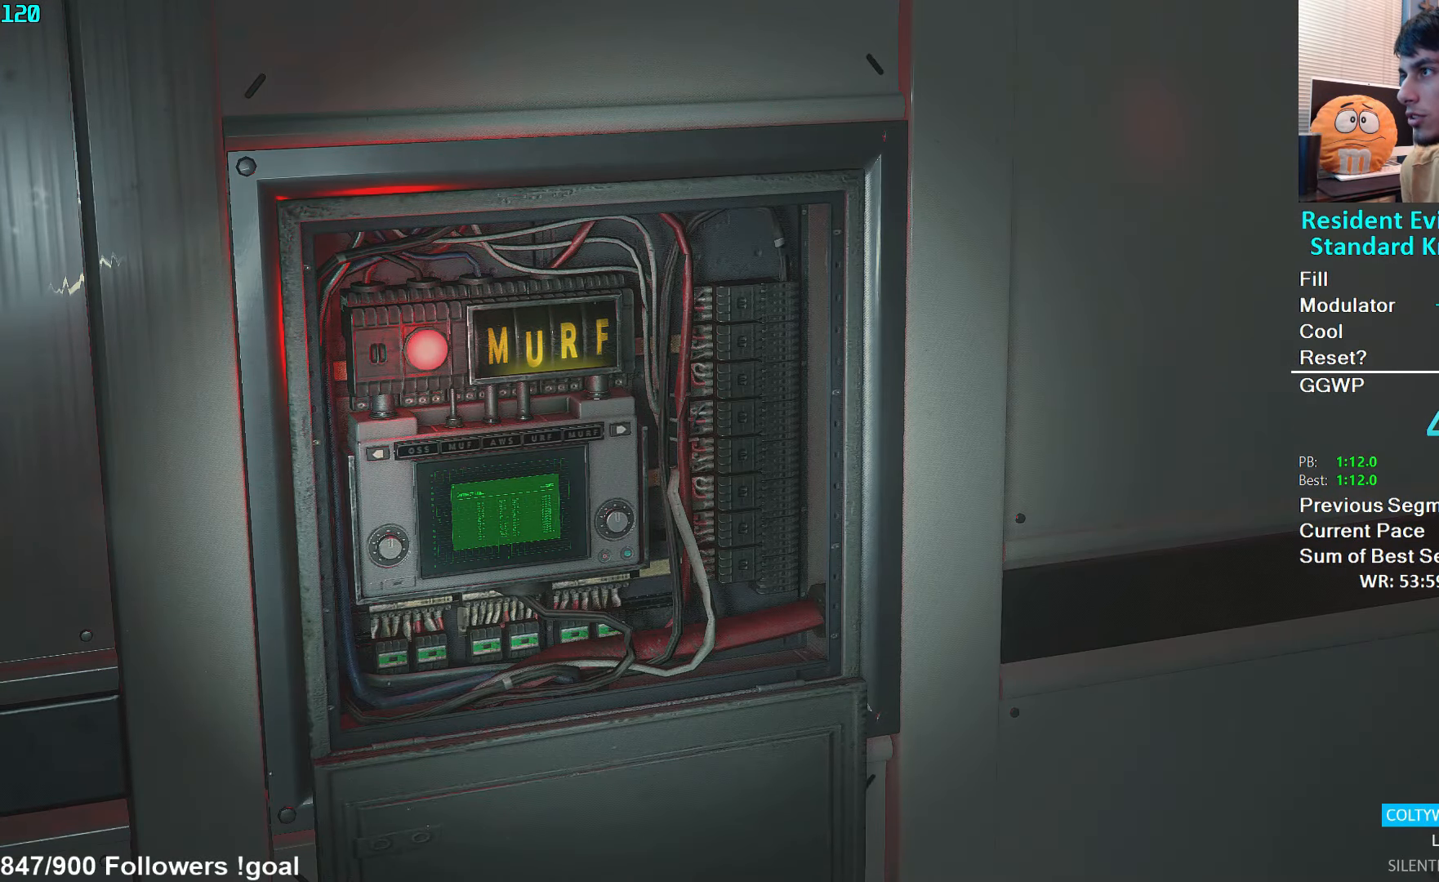
{"buttons": ["L3"], "left_stick": "left", "right_stick": "left", "events": [[50, "L3", "down"], [150, "L3", "up"], [200, "L3", "down"], [284, "L3", "up"], [350, "L3", "down"], [434, "L3", "up"], [500, "L3", "down"]]}
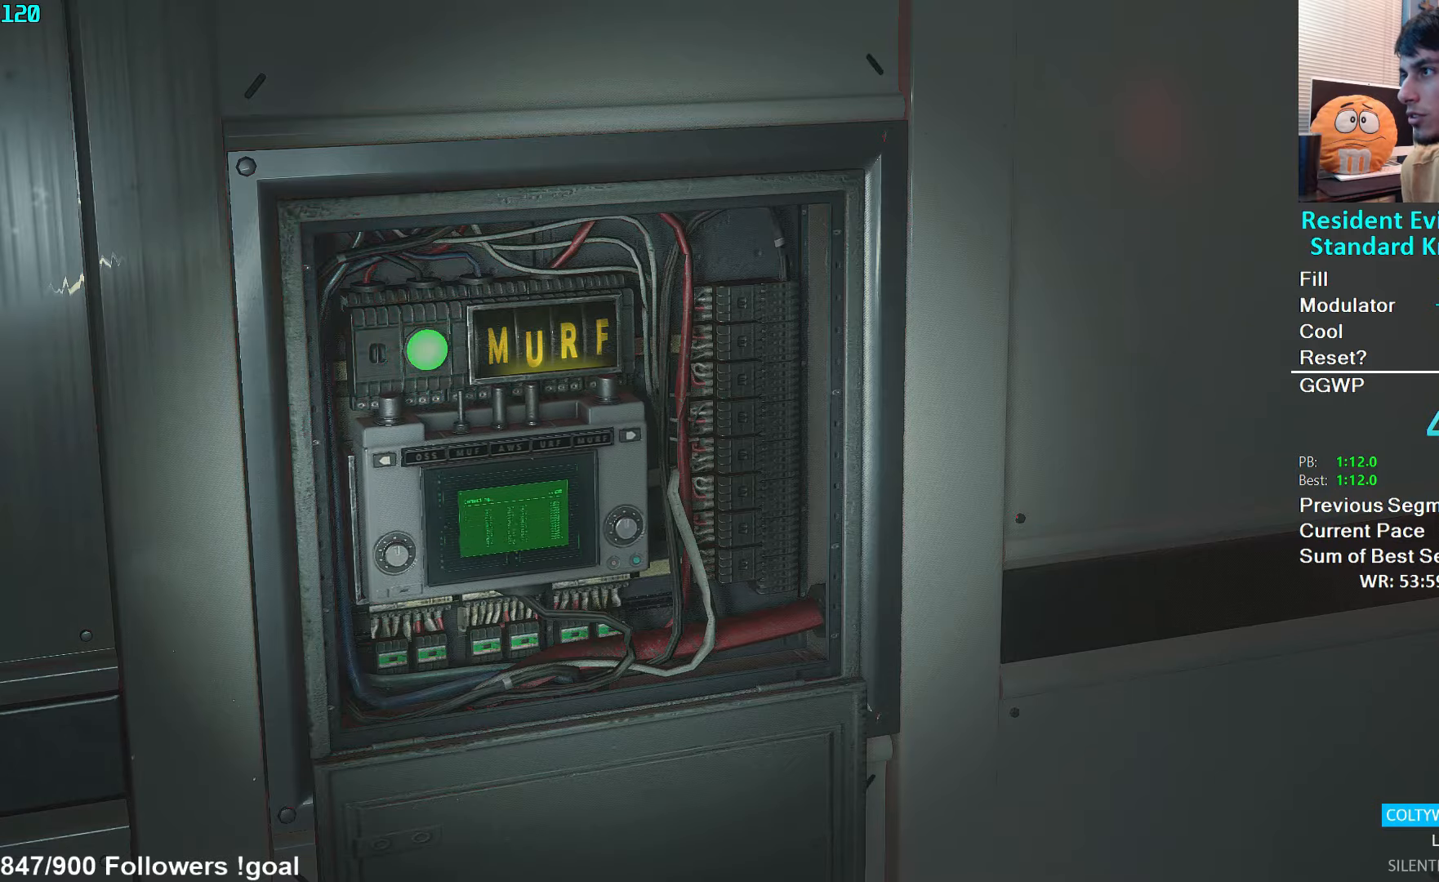
{"buttons": ["L3"], "left_stick": "left", "right_stick": "left", "events": [[84, "L3", "up"], [150, "L3", "down"], [234, "L3", "up"], [300, "L3", "down"], [384, "L3", "up"], [434, "L3", "down"]]}
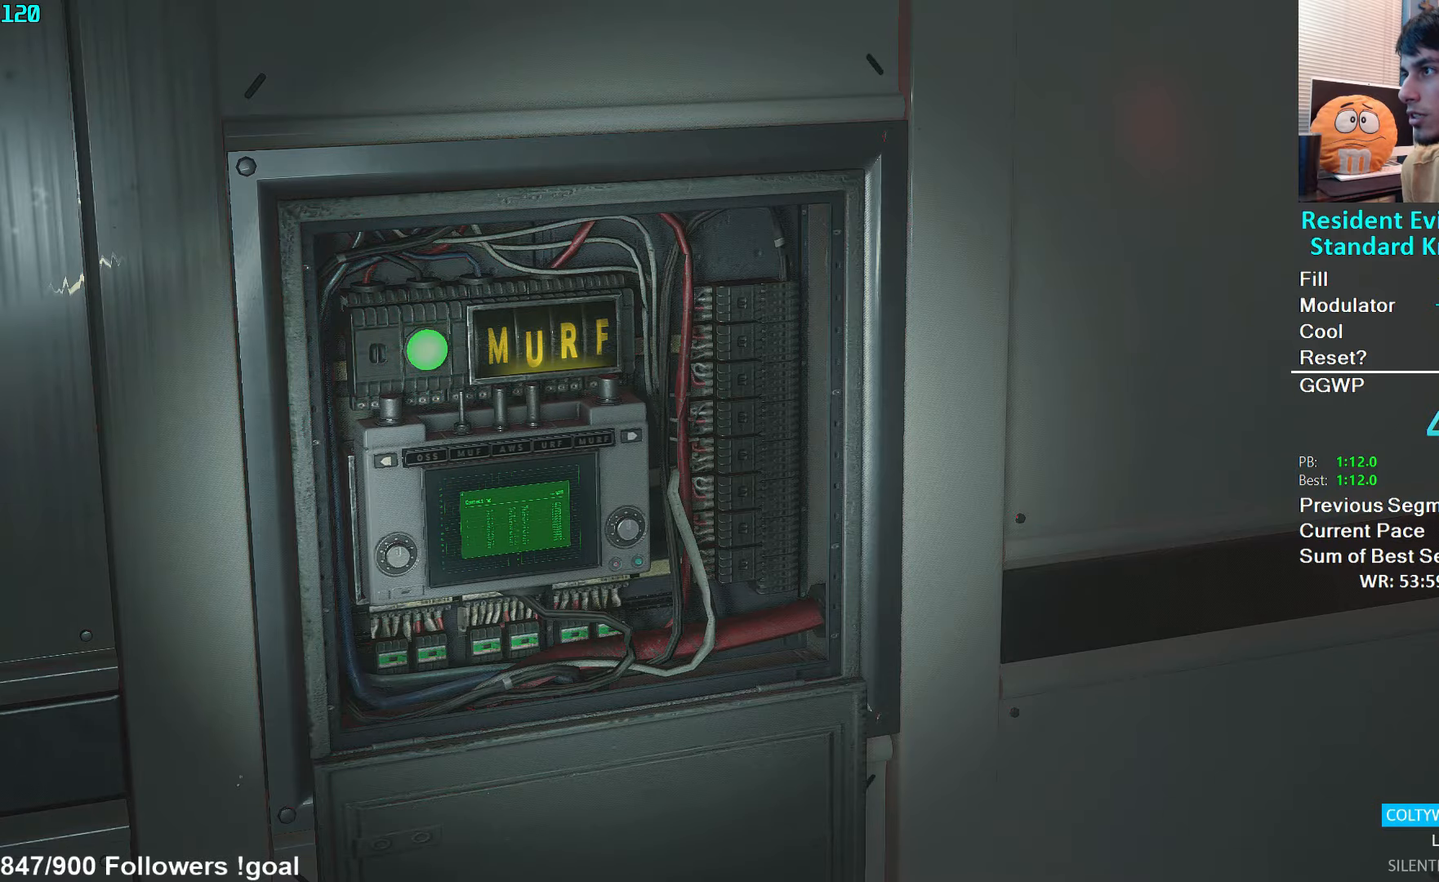
{"buttons": [], "left_stick": "left", "right_stick": "left", "events": [[34, "L3", "up"], [84, "L3", "down"], [167, "L3", "up"], [234, "L3", "down"], [317, "L3", "up"], [367, "L3", "down"], [467, "L3", "up"]]}
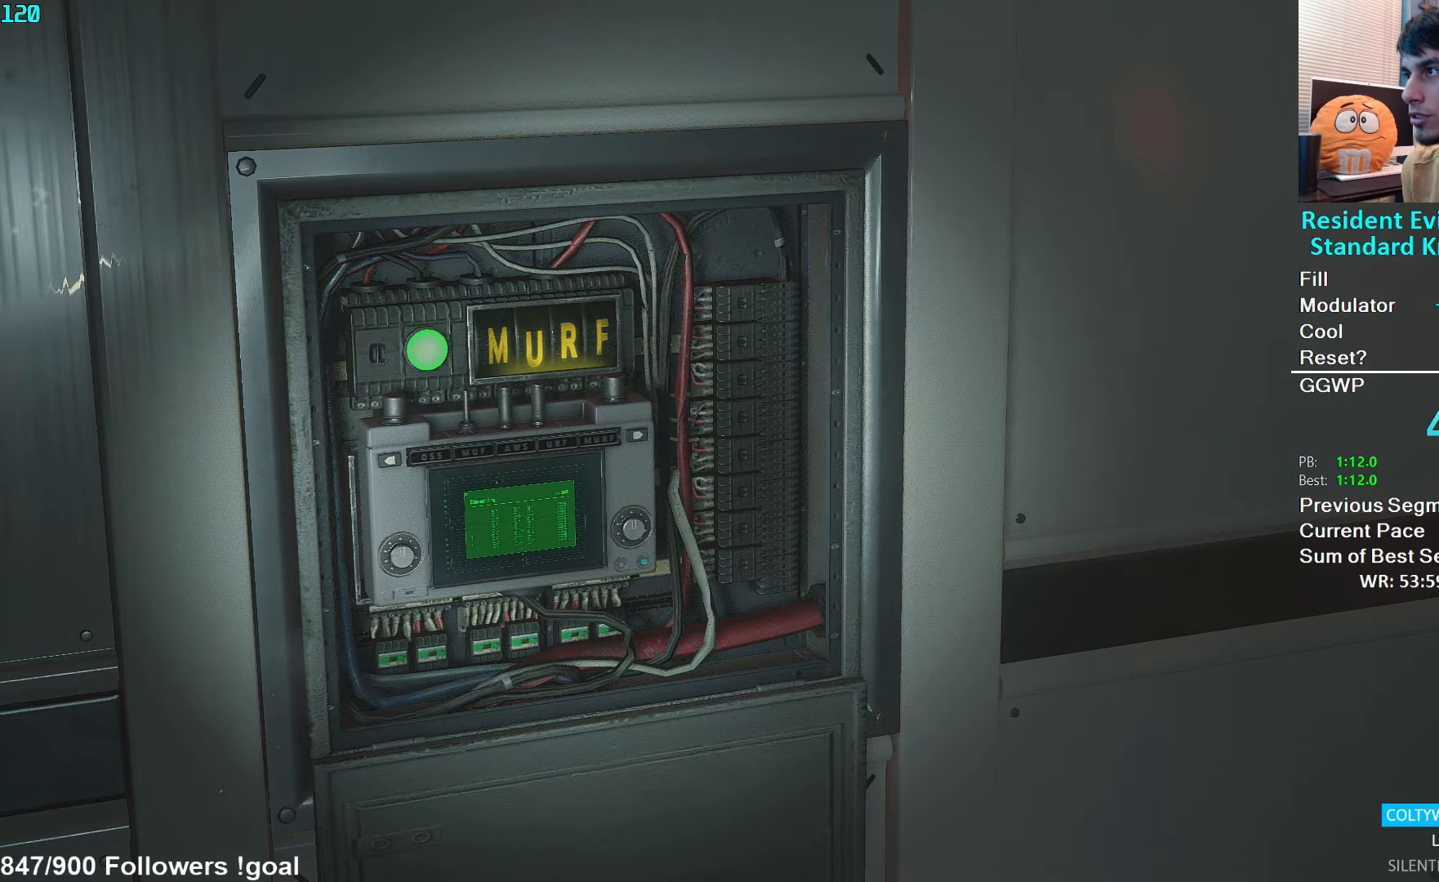
{"buttons": ["L3"], "left_stick": "left", "right_stick": "left", "events": [[34, "L3", "down"], [100, "L3", "up"], [150, "L3", "down"], [250, "L3", "up"], [300, "L3", "down"], [367, "L3", "up"], [450, "L3", "down"]]}
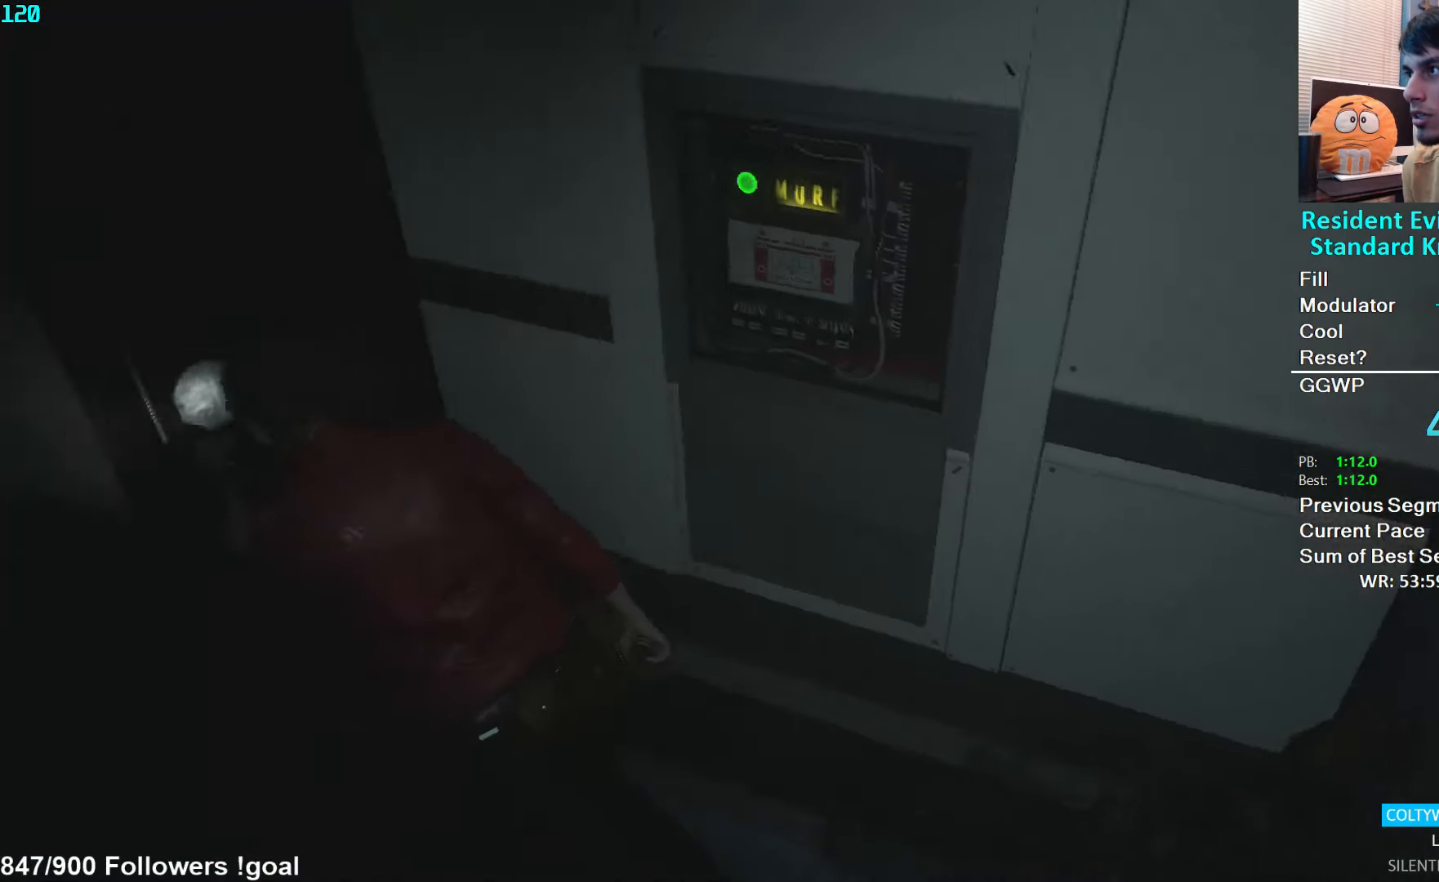
{"buttons": ["L3"], "left_stick": "up-left", "right_stick": "left", "events": [[50, "L3", "up"], [434, "L3", "down"], [434, "left_stick", "up-left"]]}
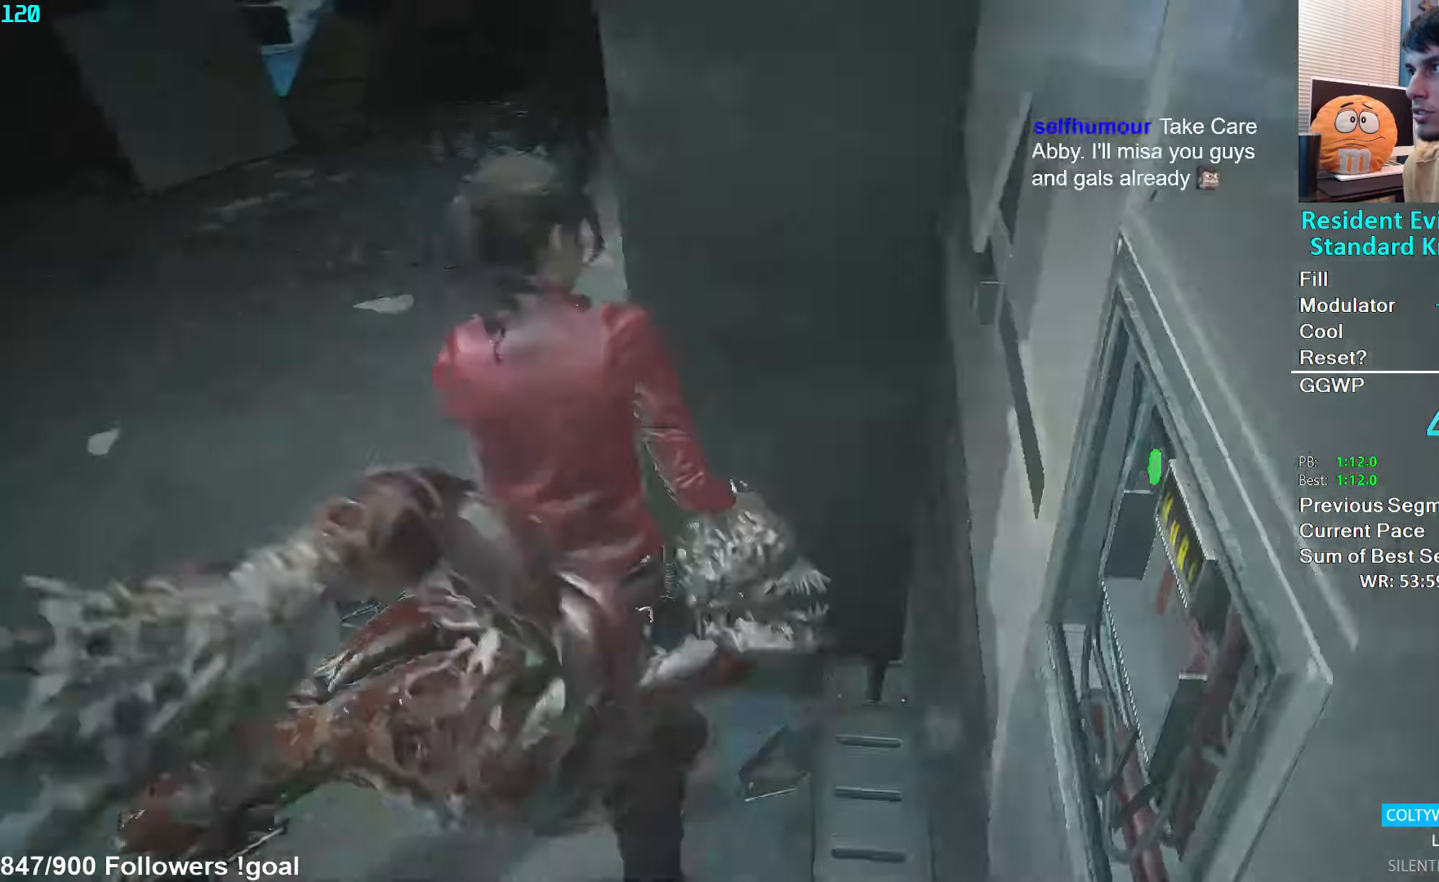
{"buttons": ["L3"], "left_stick": "up", "right_stick": "left", "events": [[217, "L3", "up"], [284, "right_stick", "center"], [300, "L3", "down"], [367, "right_stick", "left"], [417, "L3", "up"], [467, "L3", "down"], [467, "left_stick", "up"]]}
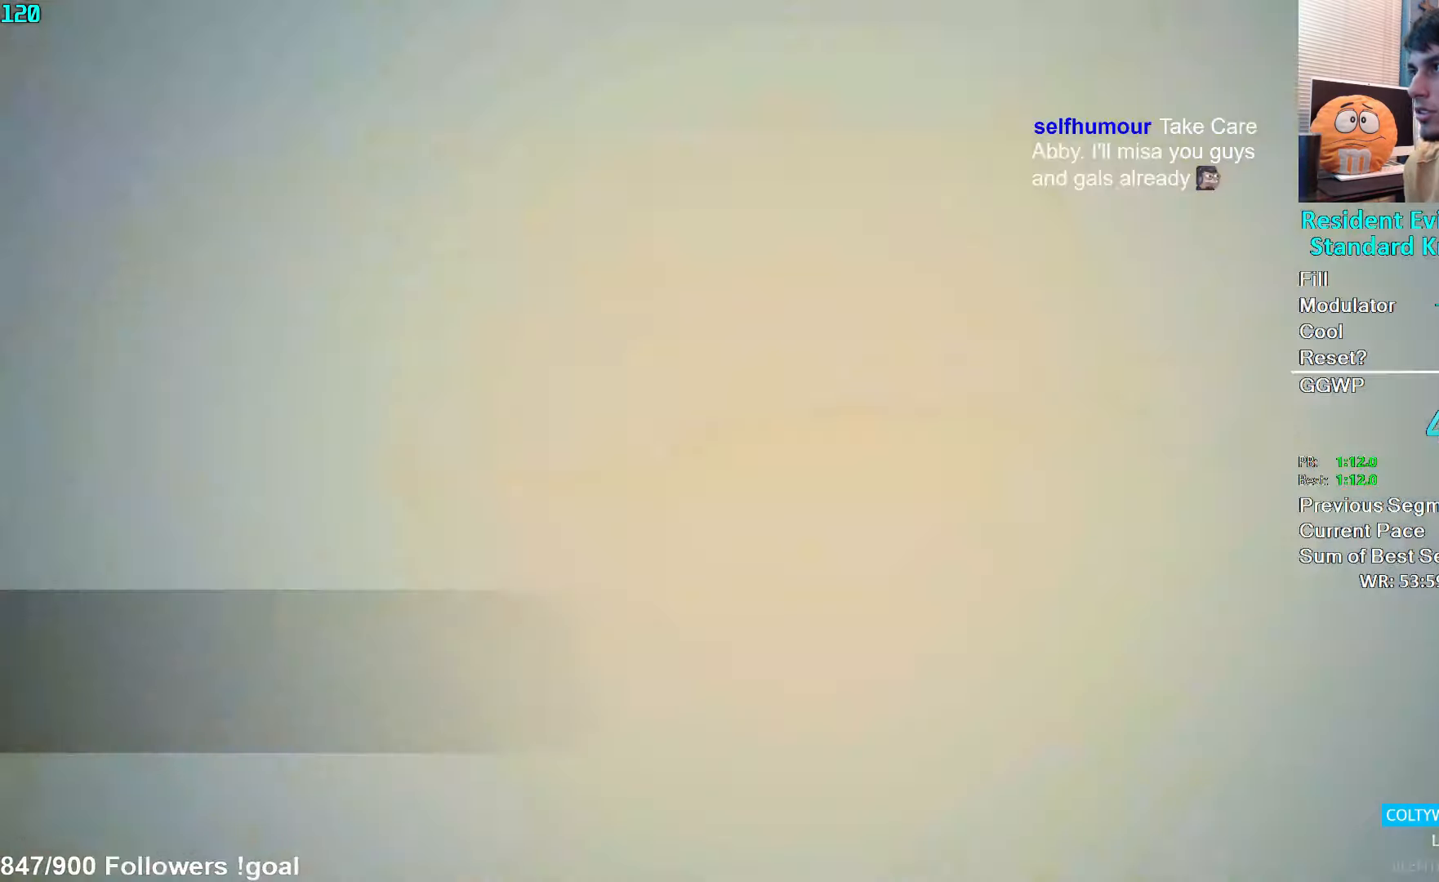
{"buttons": [], "left_stick": "center", "right_stick": "left", "events": [[17, "right_stick", "center"], [100, "L3", "up"], [134, "right_stick", "left"], [317, "left_stick", "center"]]}
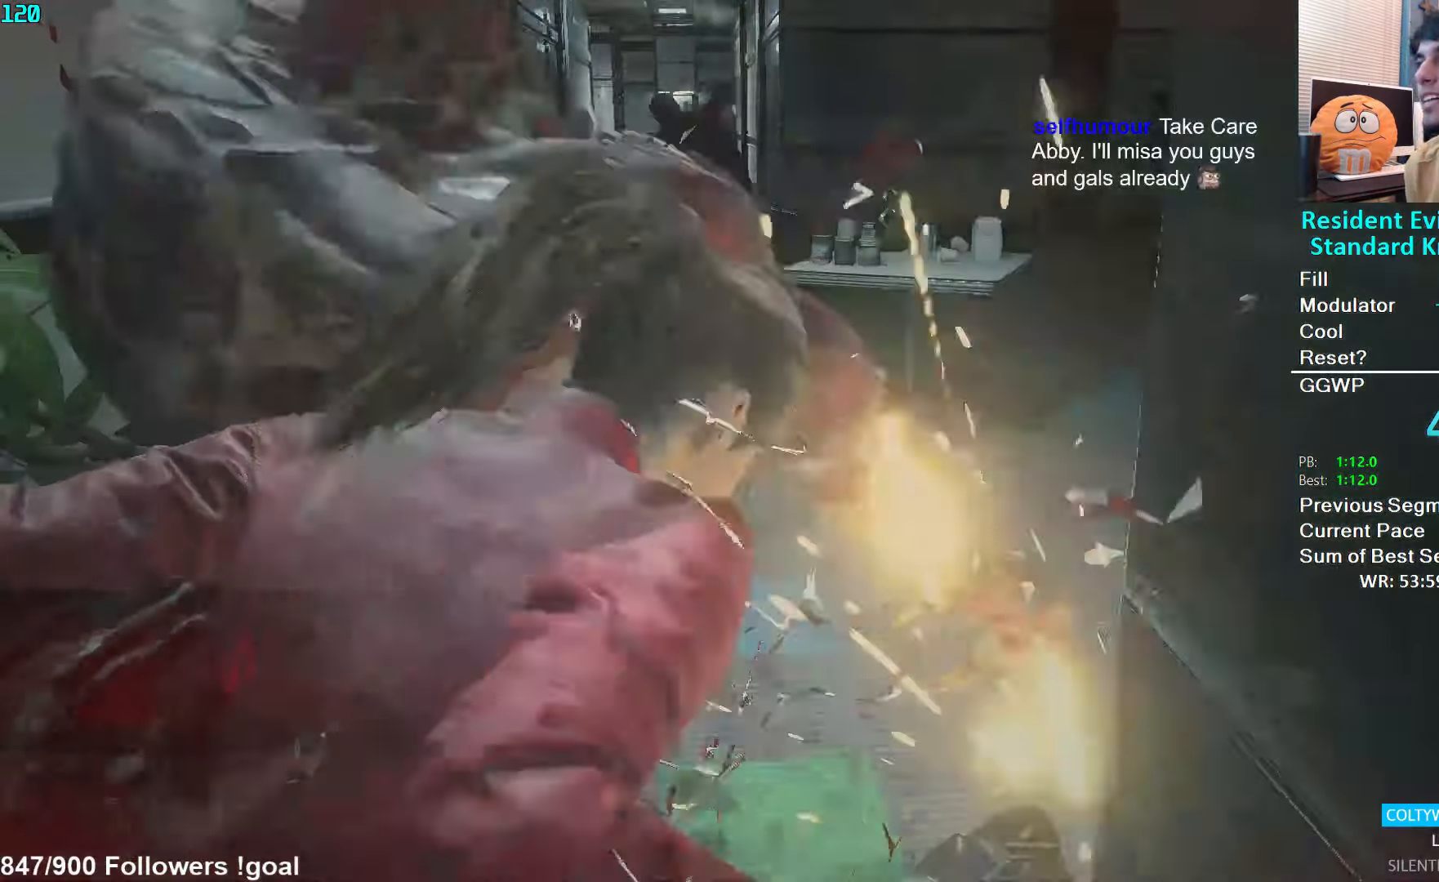
{"buttons": [], "left_stick": "up-right", "right_stick": "center", "events": [[17, "right_stick", "center"], [167, "left_stick", "up-right"]]}
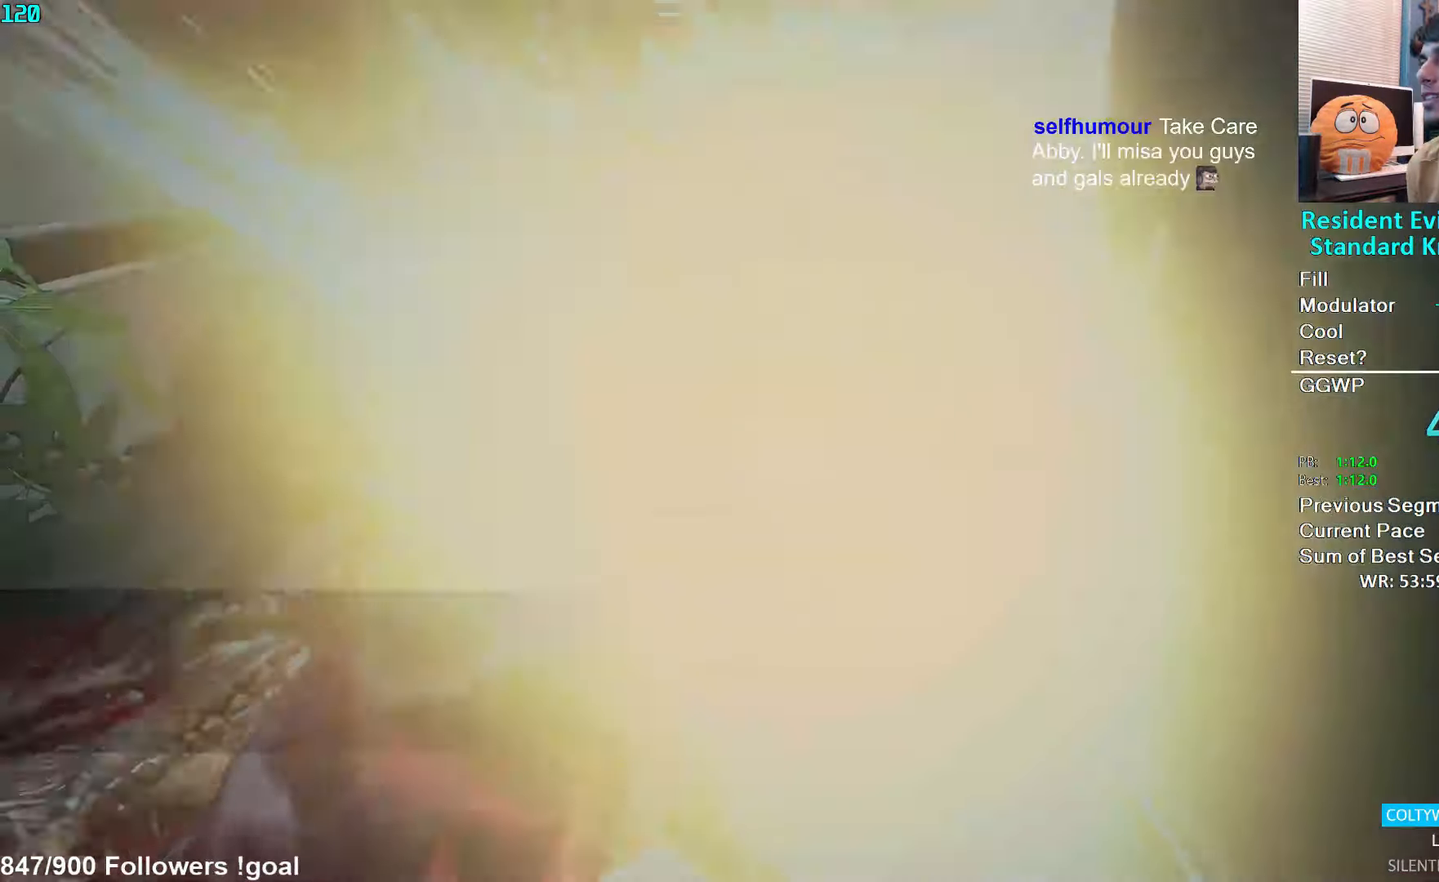
{"buttons": [], "left_stick": "up-right", "right_stick": "center", "events": [[34, "right_stick", "right"], [167, "right_stick", "center"], [317, "right_stick", "right"], [417, "right_stick", "center"]]}
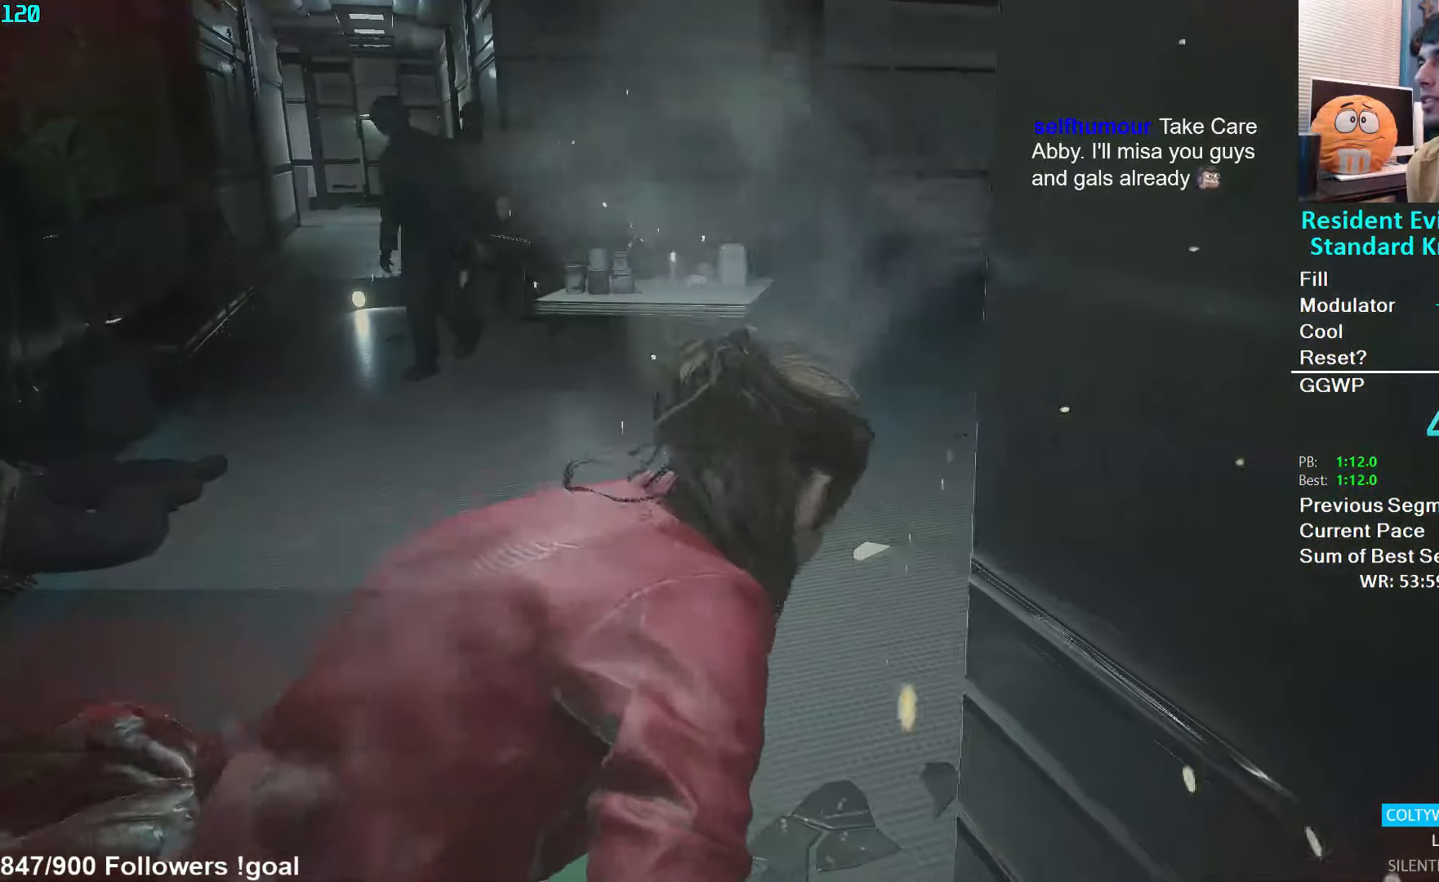
{"buttons": [], "left_stick": "up", "right_stick": "center", "events": [[84, "L3", "down"], [100, "left_stick", "up"], [150, "right_stick", "right"], [184, "L3", "up"], [234, "L3", "down"], [300, "right_stick", "center"], [334, "L3", "up"], [384, "L3", "down"], [484, "L3", "up"]]}
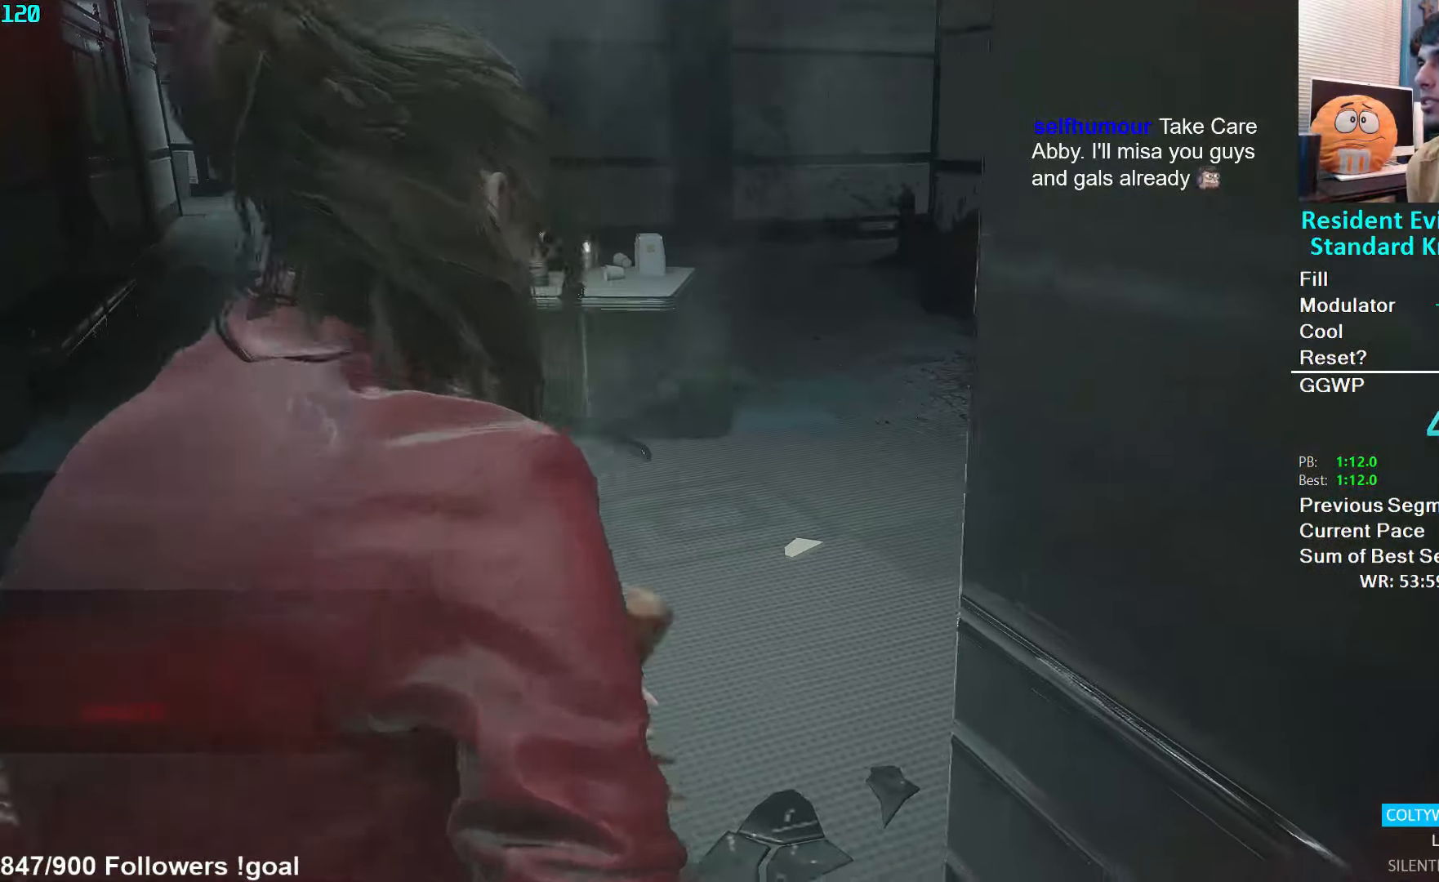
{"buttons": [], "left_stick": "up", "right_stick": "center", "events": [[17, "right_stick", "right"], [34, "L3", "down"], [133, "L3", "up"], [150, "right_stick", "center"], [183, "L3", "down"], [283, "L3", "up"], [333, "L3", "down"], [383, "Y", "down"], [416, "L3", "up"], [450, "Y", "up"]]}
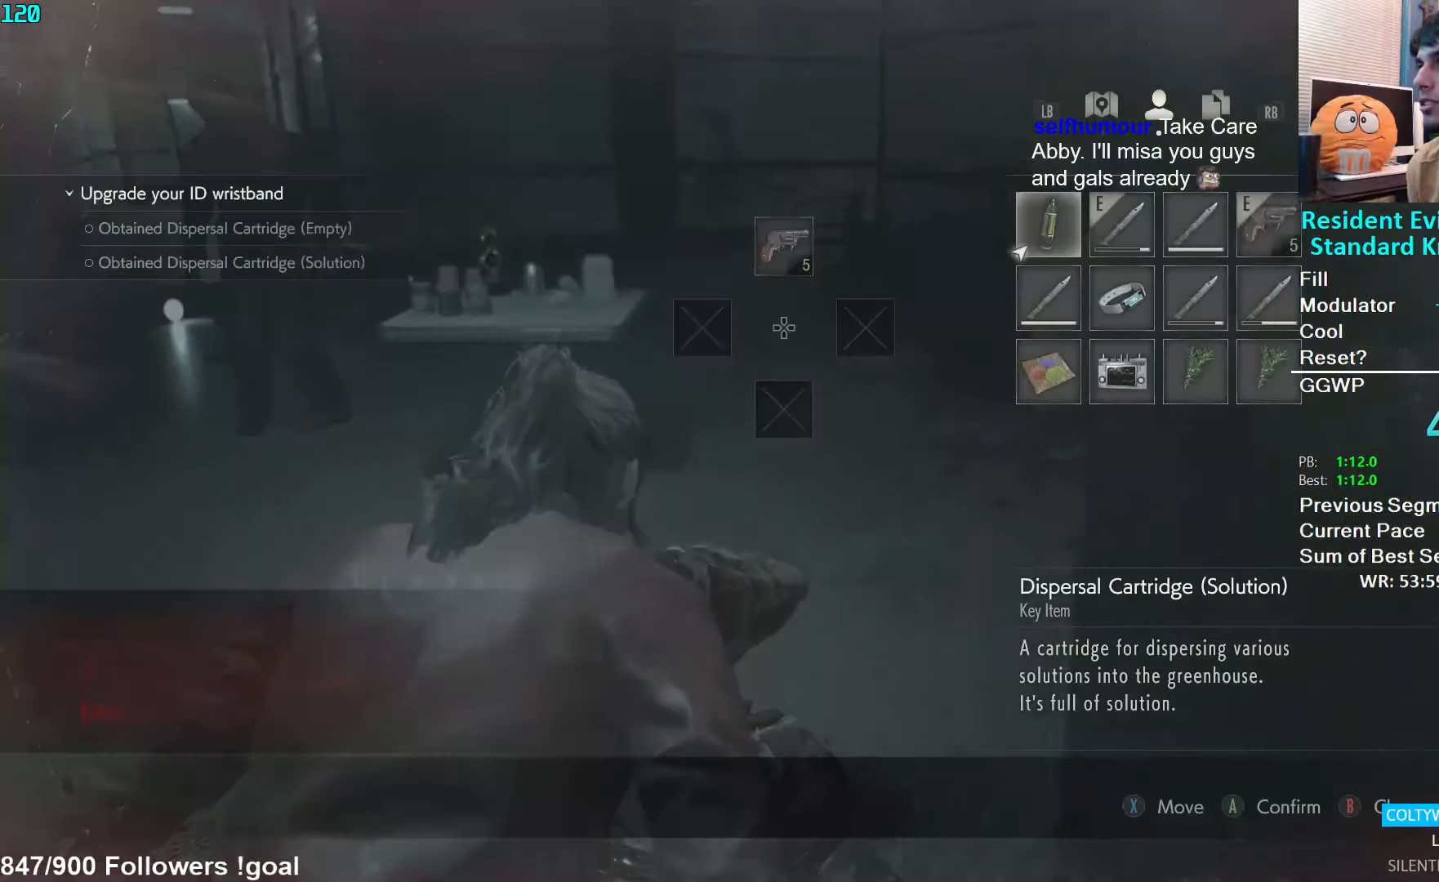
{"buttons": [], "left_stick": "center", "right_stick": "center", "events": [[16, "left_stick", "center"], [250, "DPAD_DOWN", "down"], [316, "DPAD_DOWN", "up"], [366, "DPAD_DOWN", "down"], [466, "DPAD_DOWN", "up"]]}